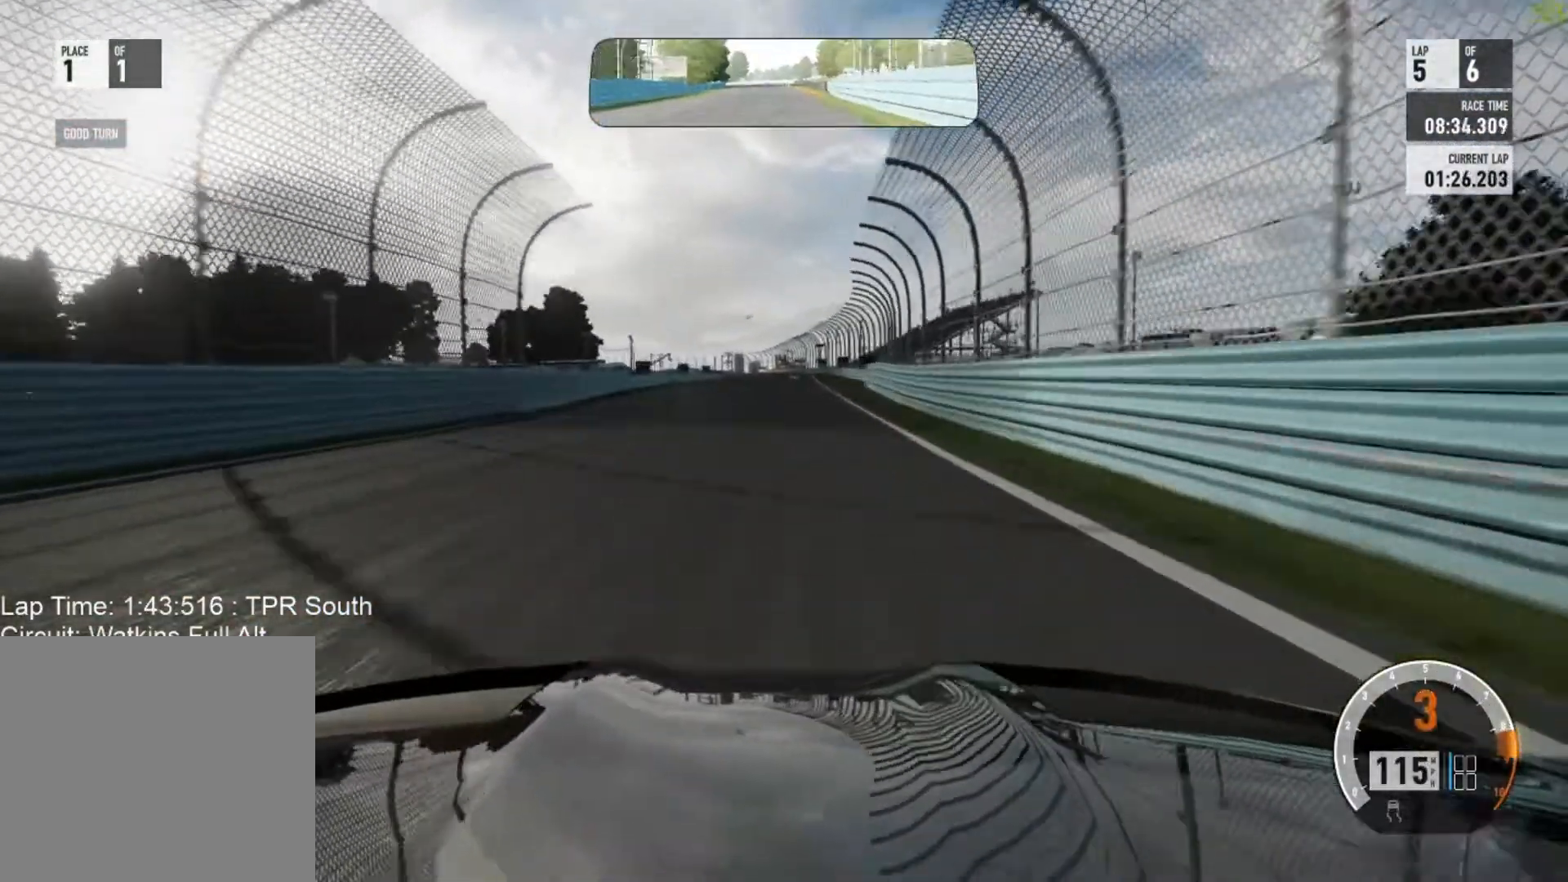
Gameplay with a controller (Xbox layout); each line is a JSON object with the inputs held at the frame after it (dt_ms = milliseconds from this image to that frame). "events" lists button and stick changes between this image and that frame as [ms after this image, input, new state], when the widget could be followed in between. Not read: right_stick.
{"dt_ms": 500, "buttons": ["R2"], "left_stick": "center", "events": [[17, "B", "up"], [200, "left_stick", "up-right"], [350, "left_stick", "center"]]}
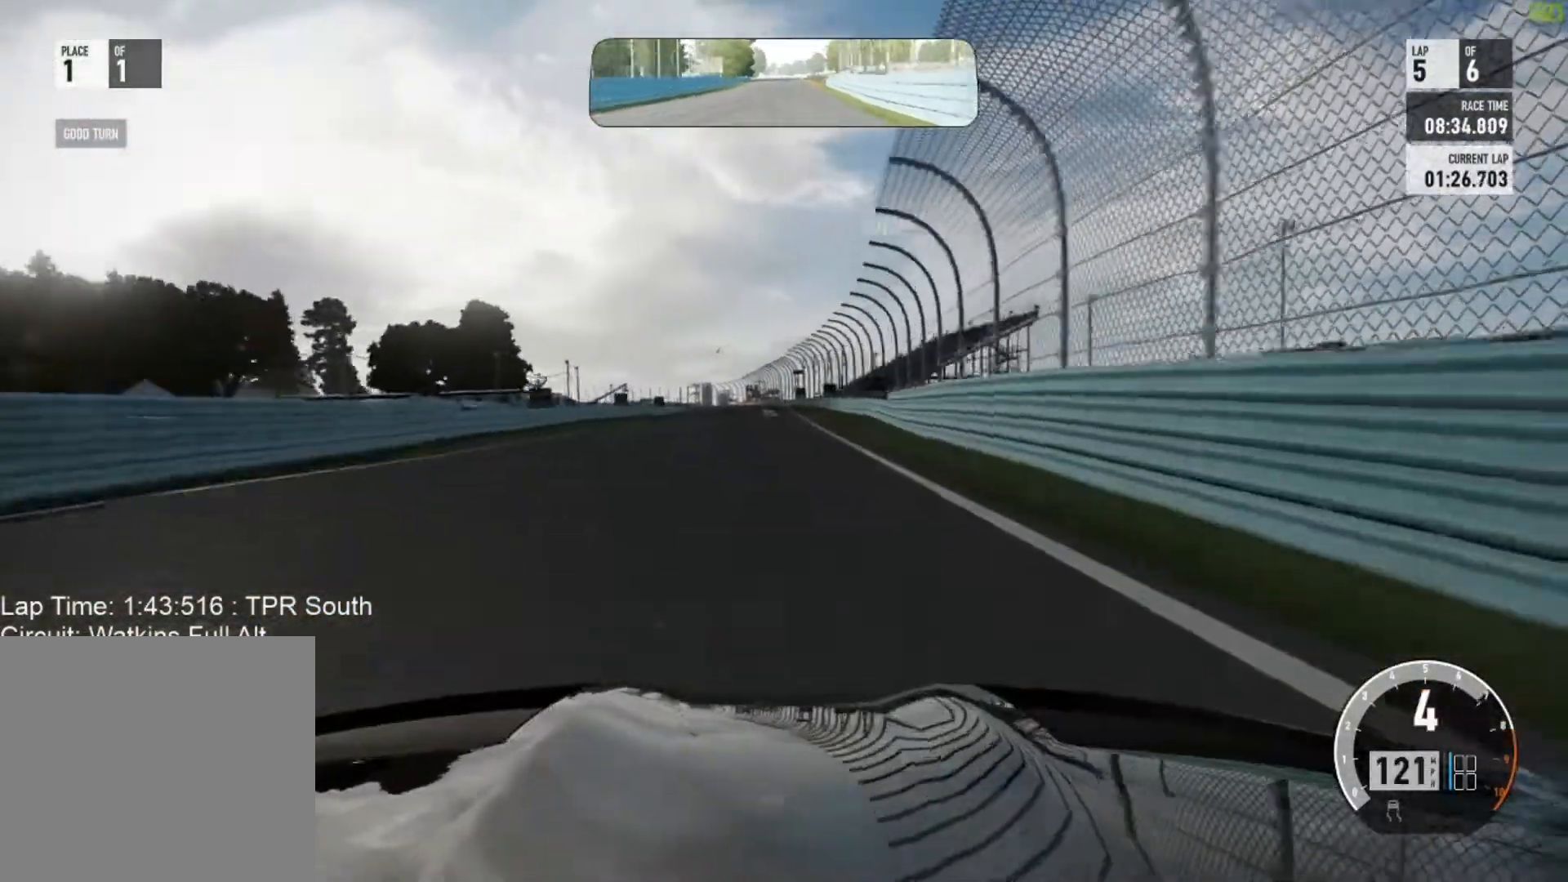
{"dt_ms": 500, "buttons": ["R2"], "left_stick": "up-left", "events": [[483, "left_stick", "up-left"]]}
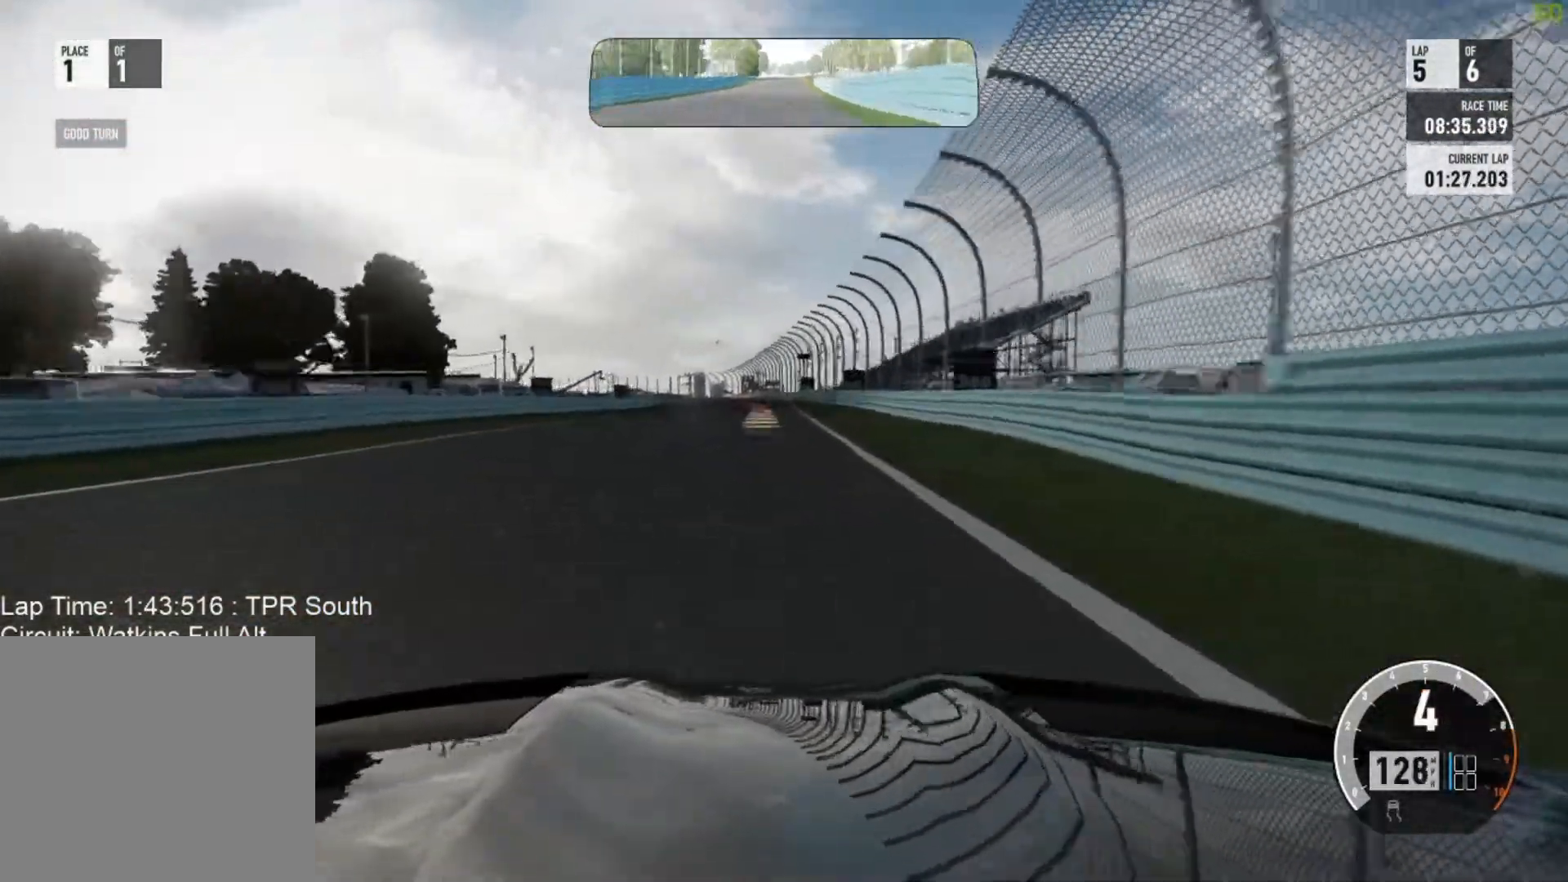
{"dt_ms": 500, "buttons": ["R2"], "left_stick": "center", "events": [[83, "left_stick", "center"], [250, "left_stick", "up-left"], [350, "left_stick", "center"]]}
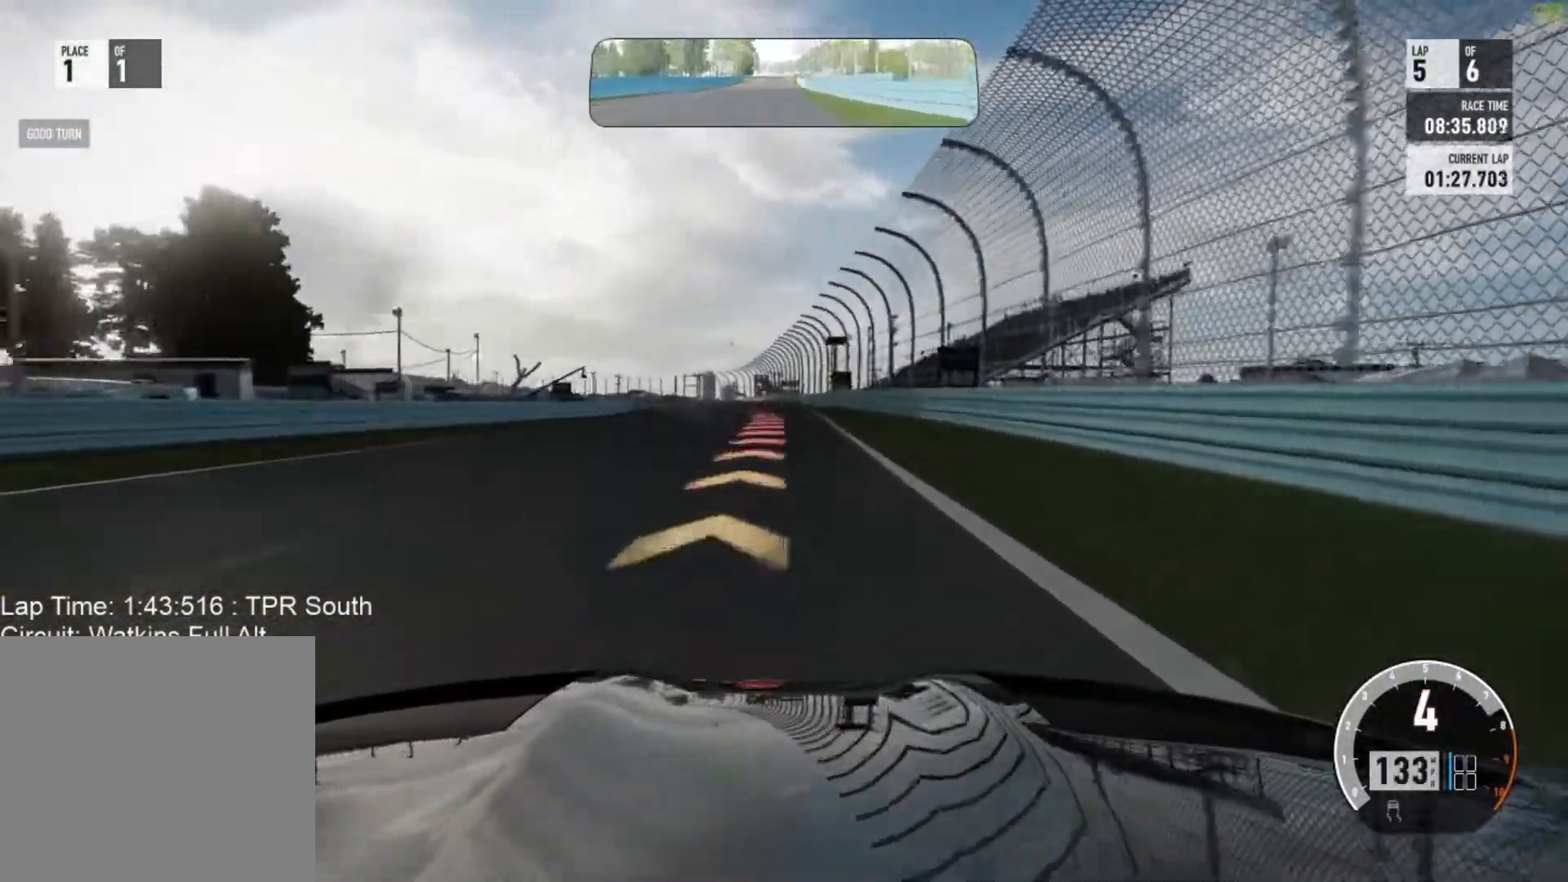
{"dt_ms": 500, "buttons": ["L2"], "left_stick": "up-left", "events": [[100, "left_stick", "up-left"], [217, "A", "down"], [233, "L2", "down"], [250, "X", "down"], [300, "R2", "up"], [367, "left_stick", "center"], [400, "A", "up"], [400, "X", "up"], [483, "left_stick", "up-left"]]}
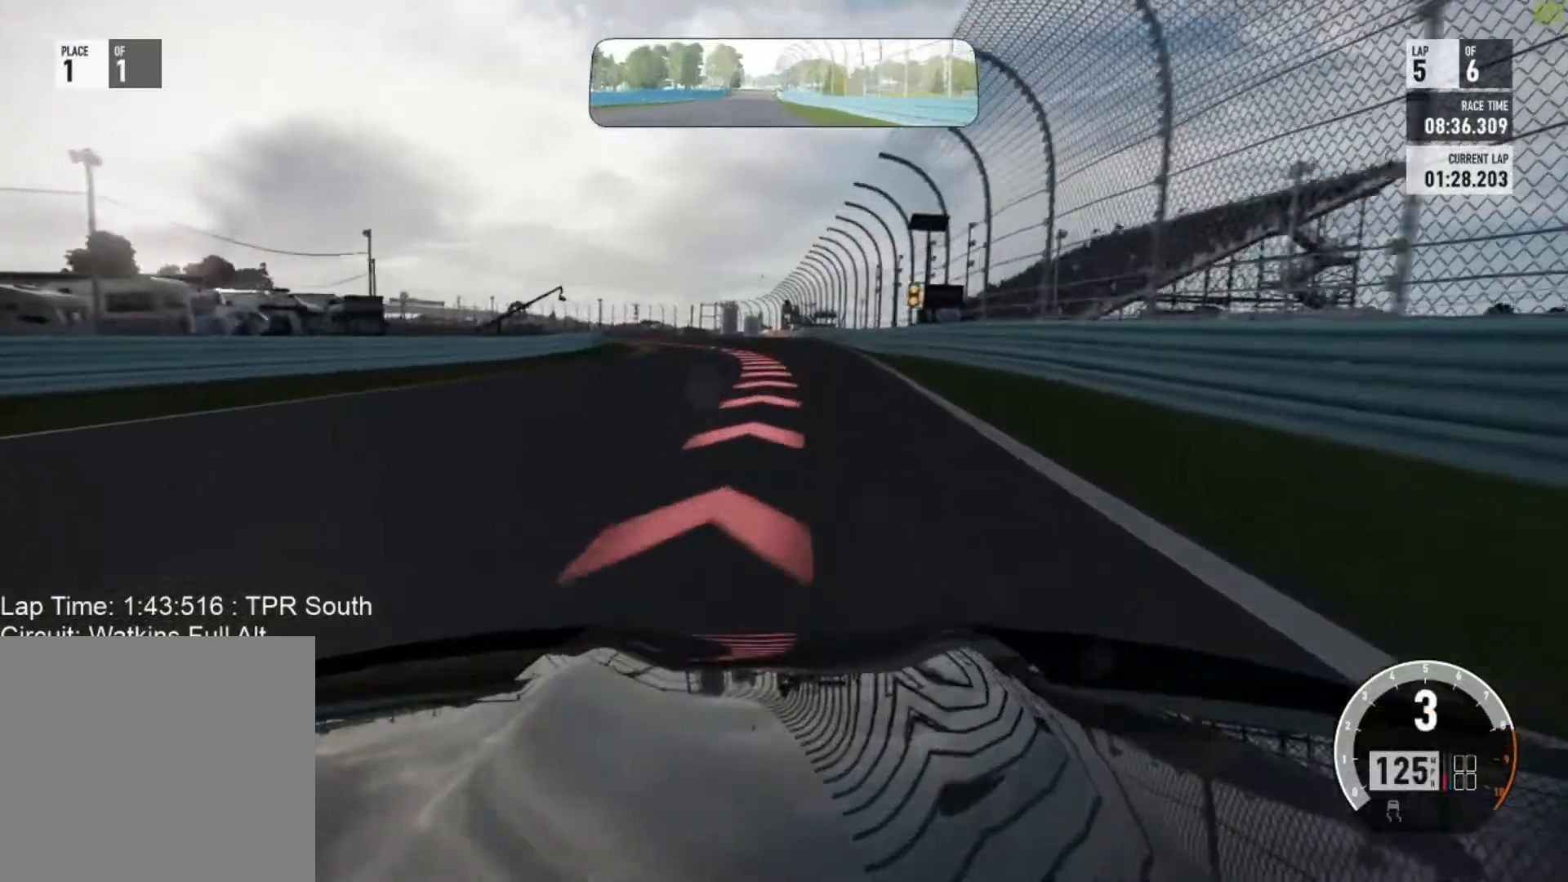
{"dt_ms": 500, "buttons": ["R2"], "left_stick": "up-left", "events": [[483, "L2", "up"], [483, "R2", "down"]]}
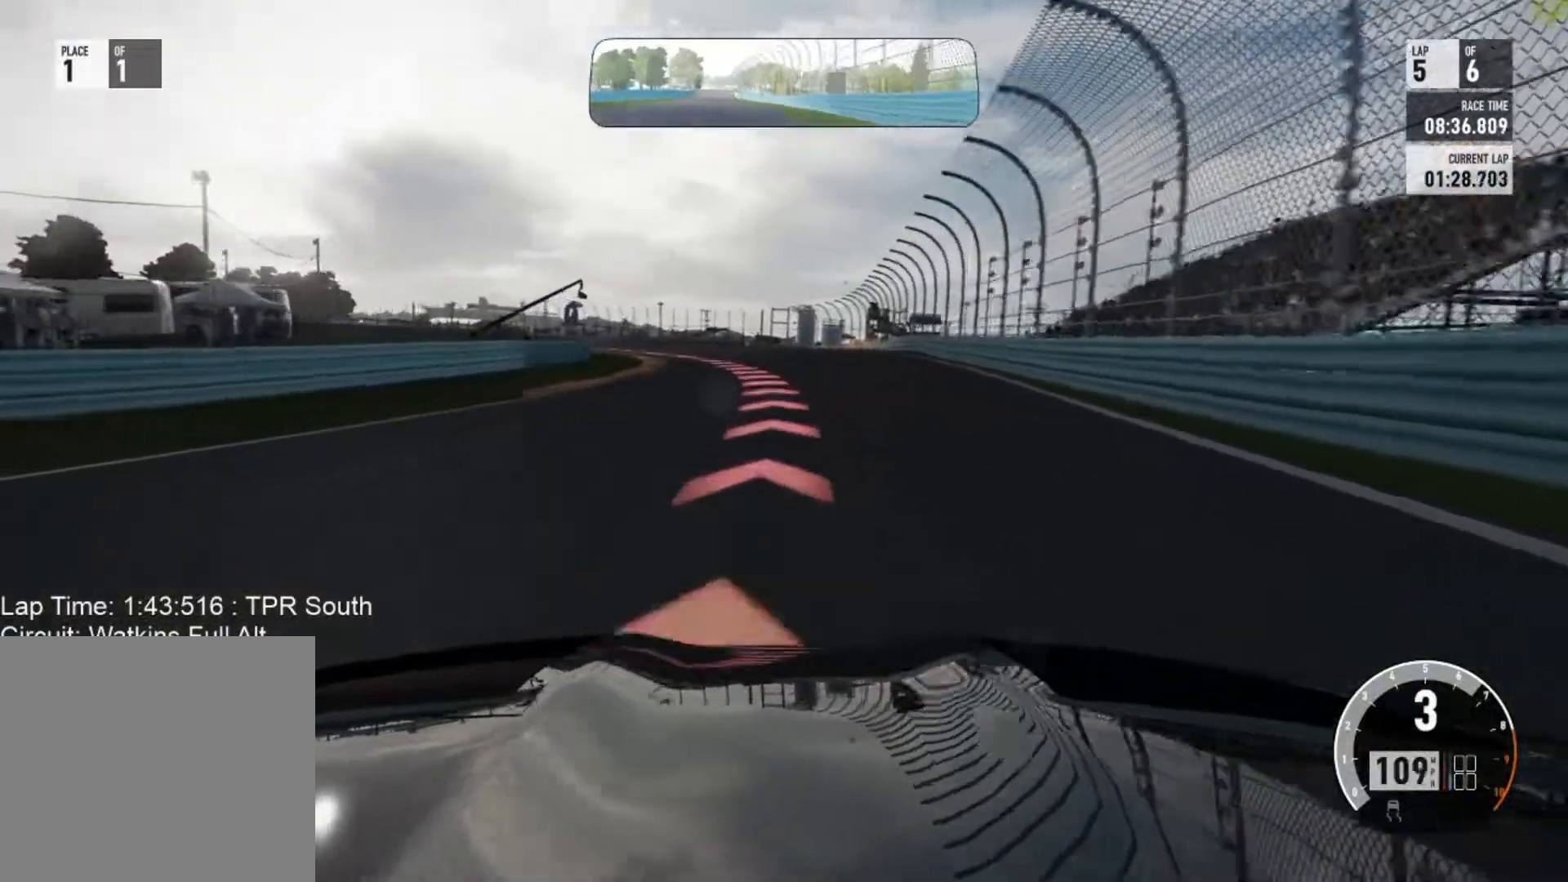
{"dt_ms": 500, "buttons": ["R2"], "left_stick": "up-left", "events": [[100, "R2", "up"], [467, "R2", "down"]]}
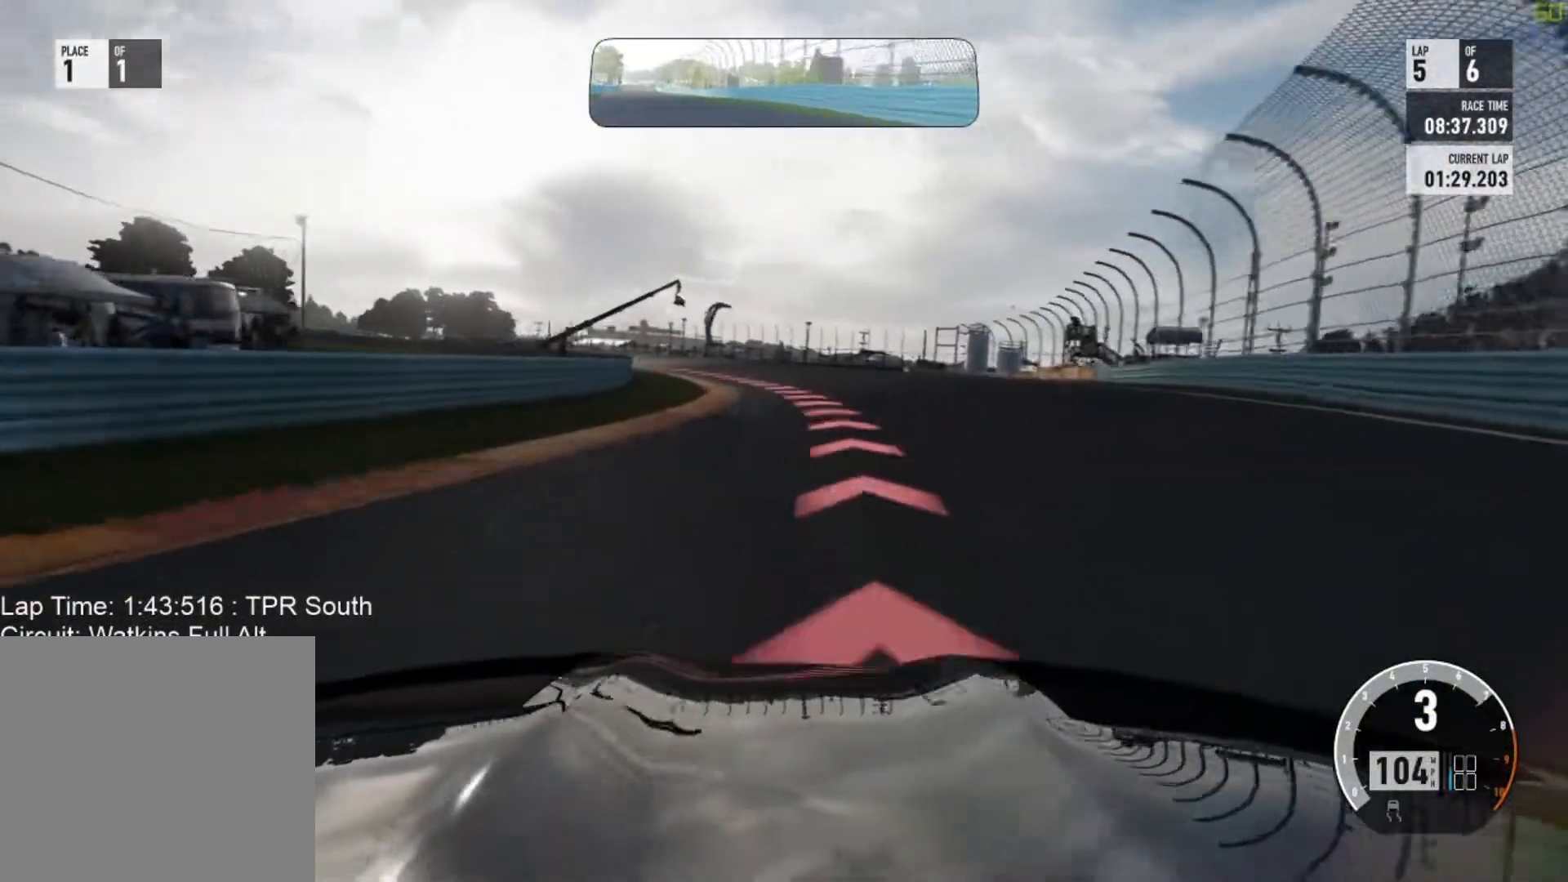
{"dt_ms": 500, "buttons": [], "left_stick": "up-left", "events": [[267, "R2", "up"]]}
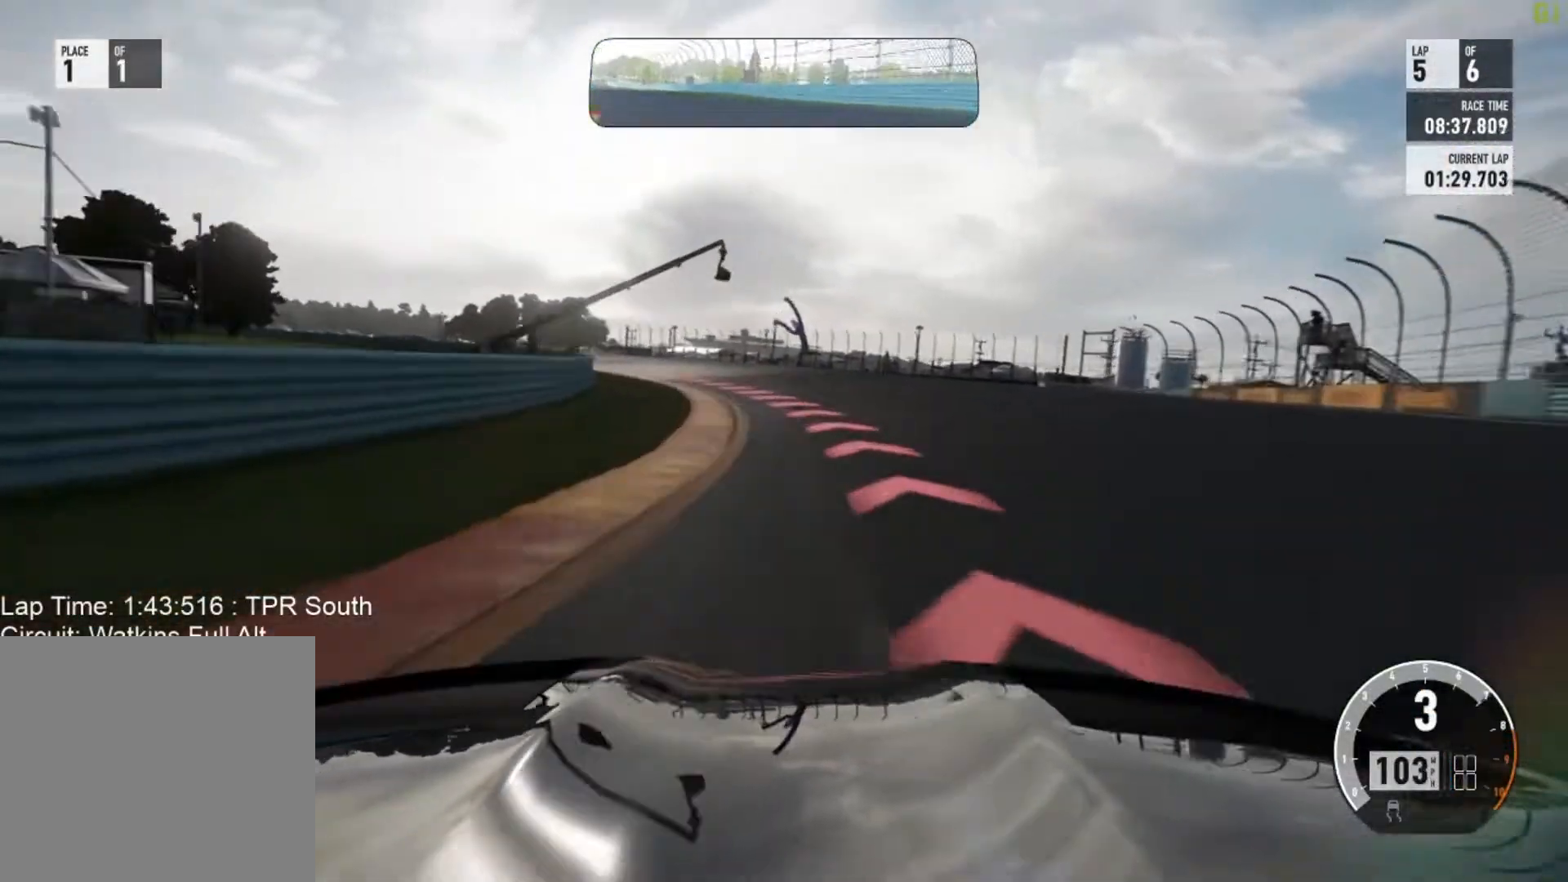
{"dt_ms": 1000, "buttons": ["R2"], "left_stick": "up-left"}
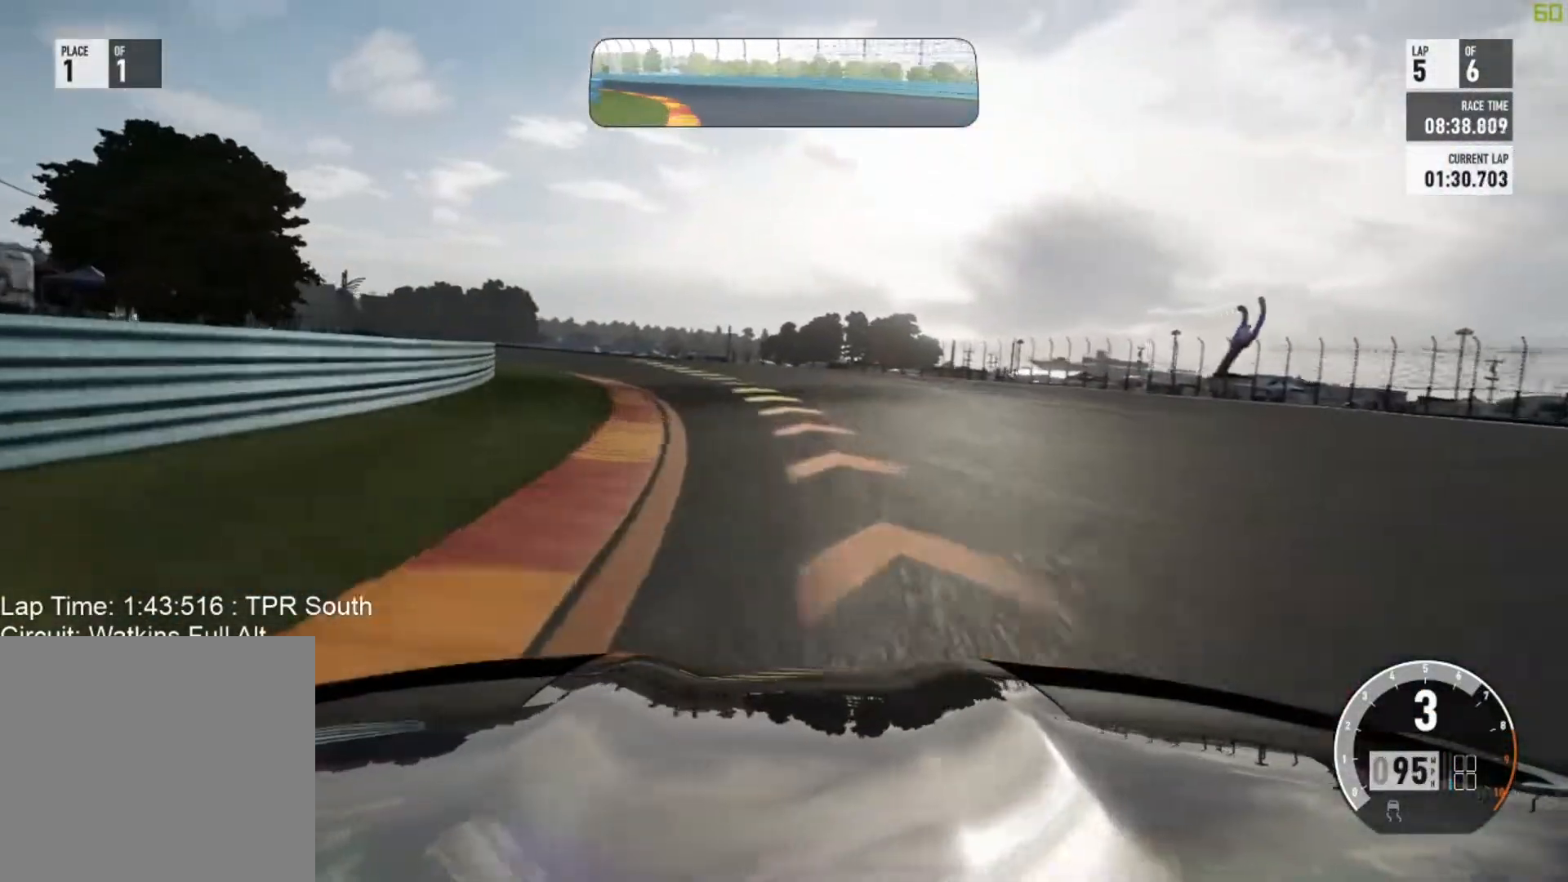
{"dt_ms": 500, "buttons": ["R2"], "left_stick": "up-left", "events": []}
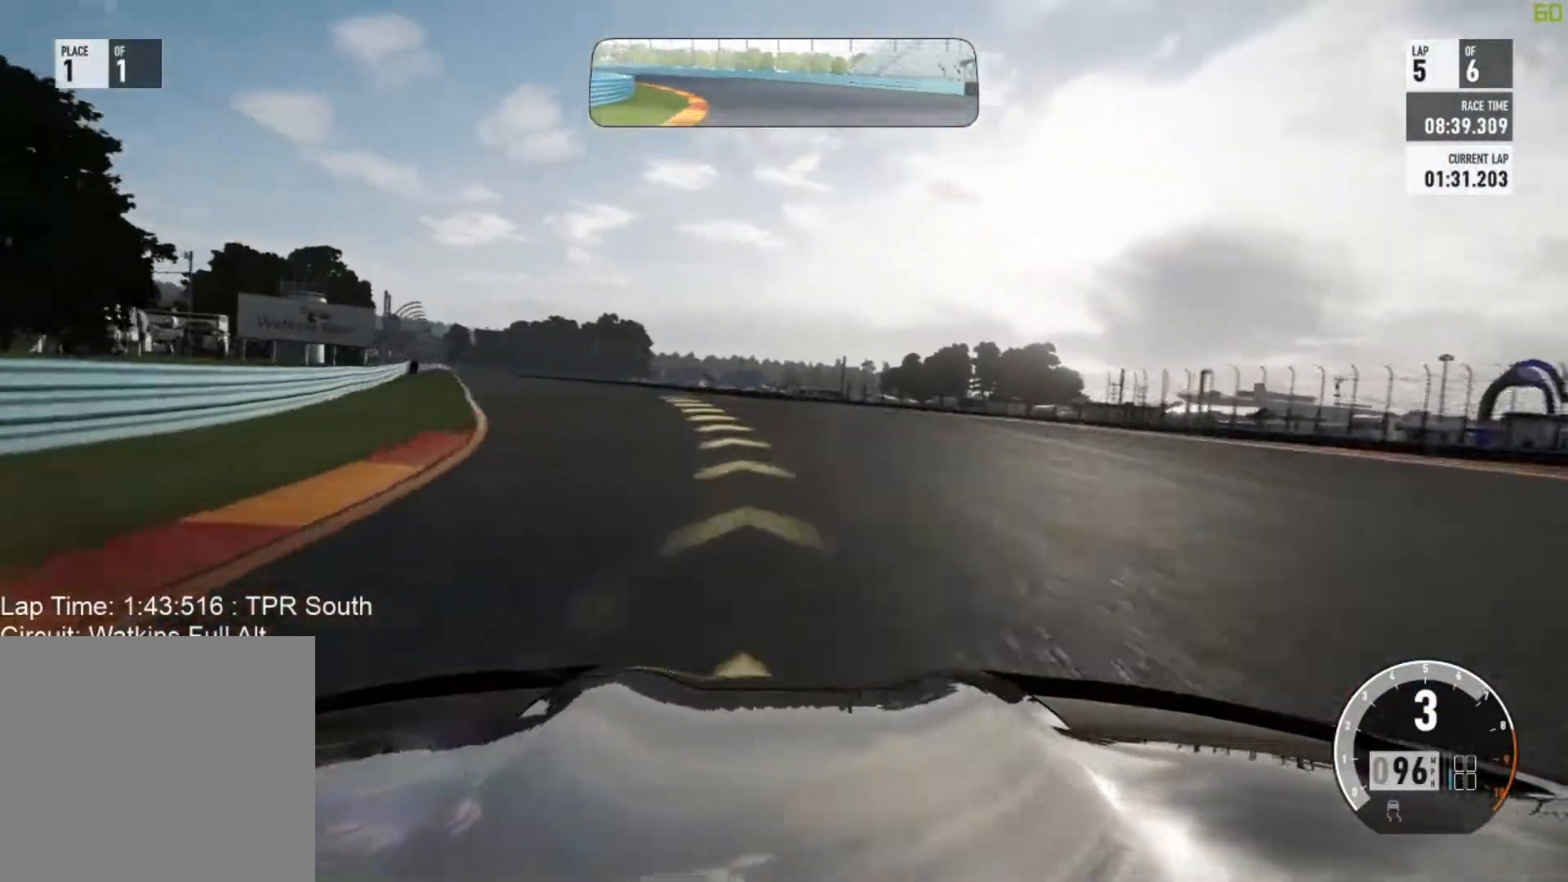
{"dt_ms": 500, "buttons": ["R2"], "left_stick": "up-left", "events": [[317, "left_stick", "center"], [483, "left_stick", "up-left"]]}
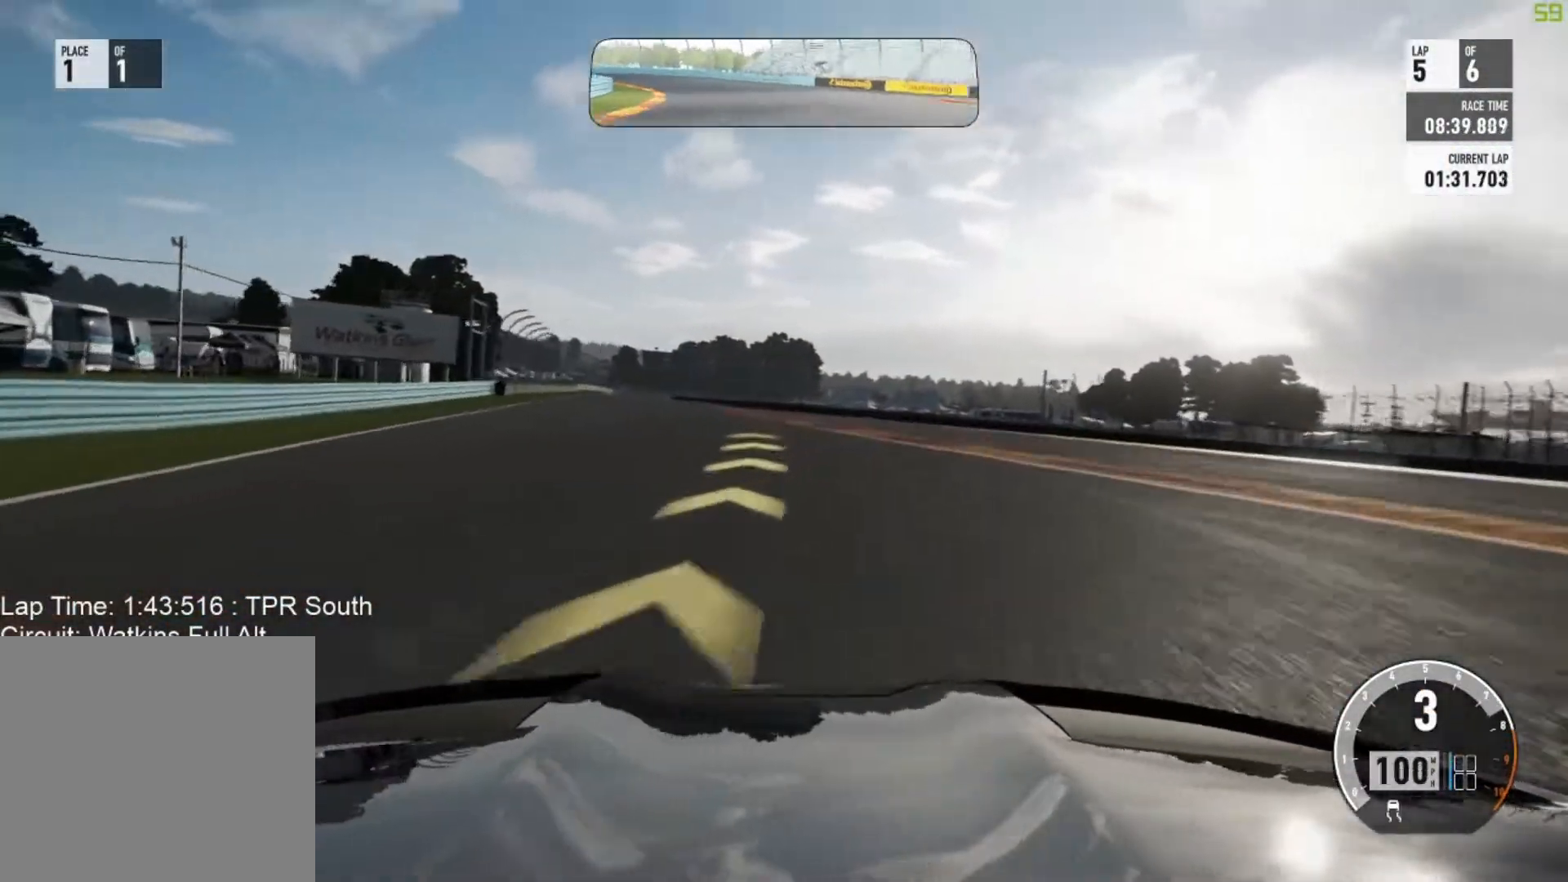
{"dt_ms": 500, "buttons": ["R2"], "left_stick": "center", "events": [[333, "left_stick", "center"]]}
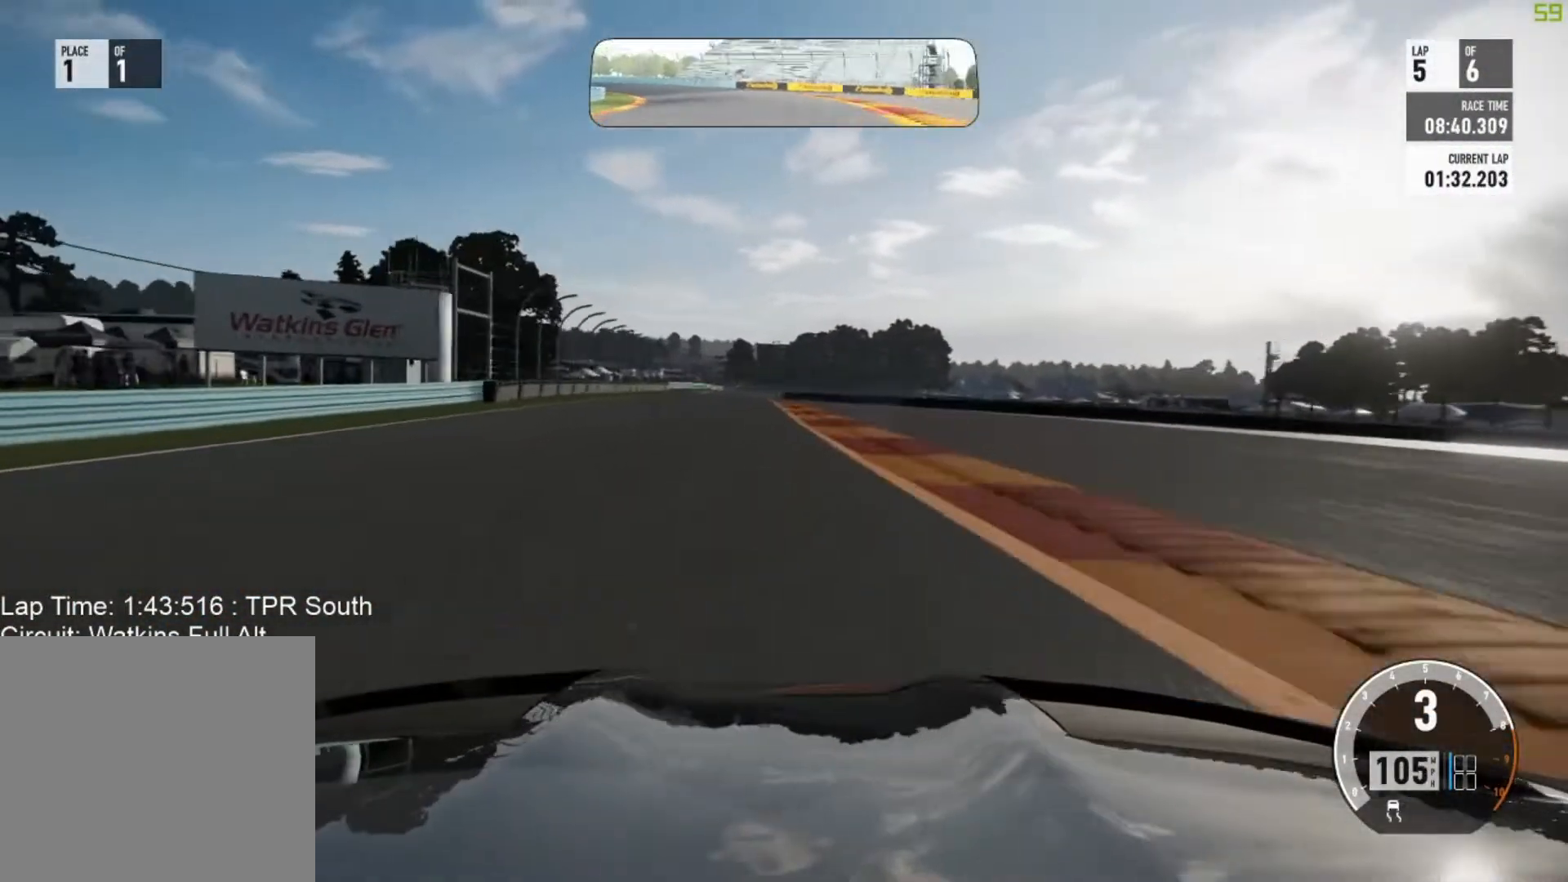
{"dt_ms": 500, "buttons": ["R2"], "left_stick": "center", "events": [[200, "left_stick", "up-left"], [383, "left_stick", "center"]]}
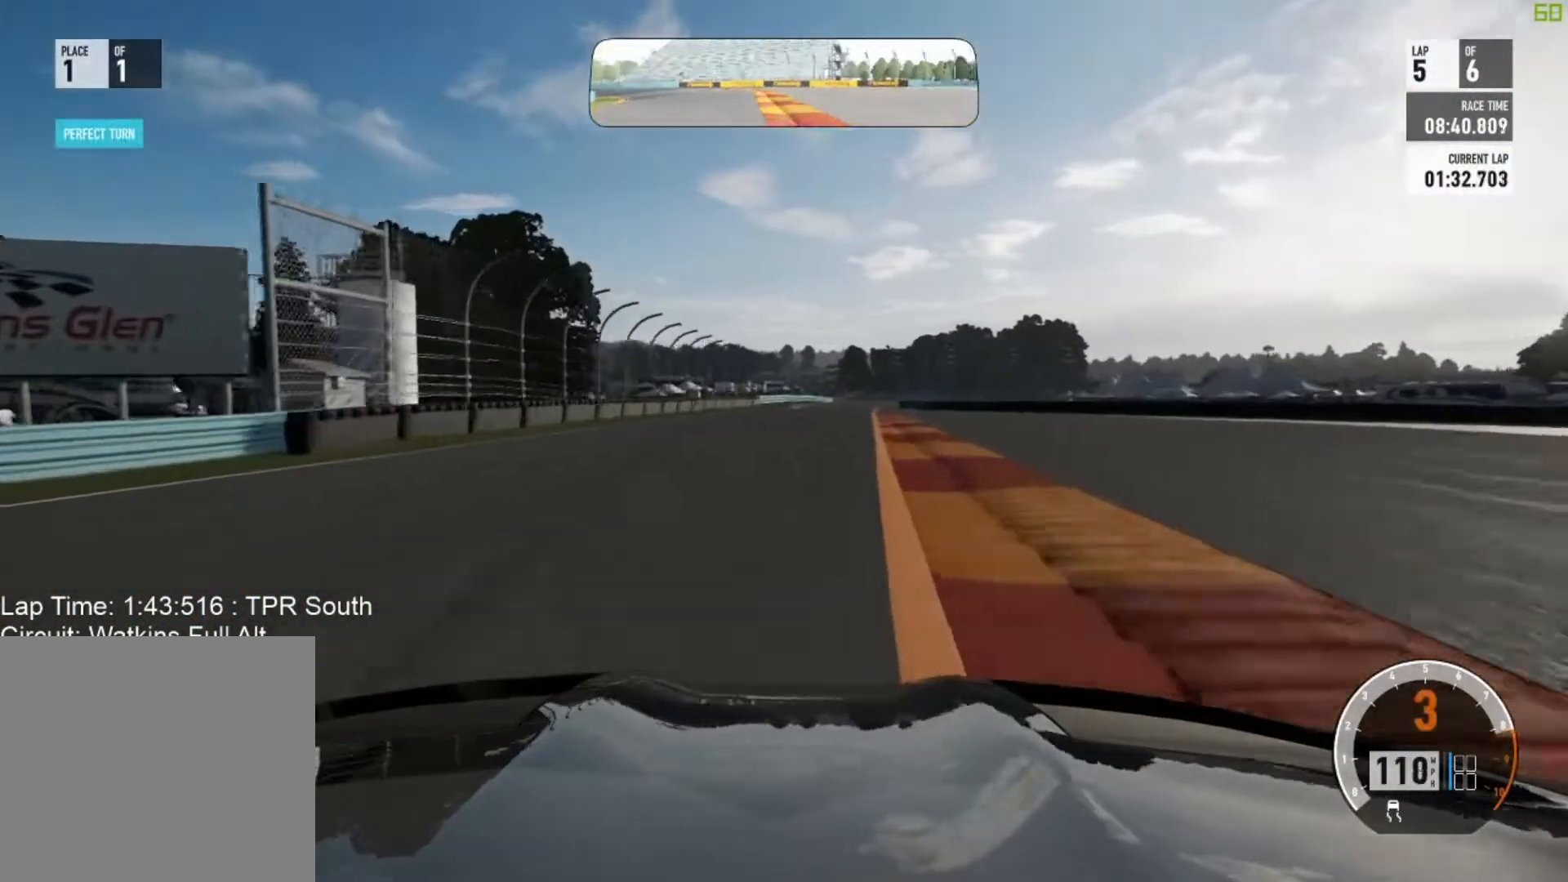
{"dt_ms": 500, "buttons": ["B", "R2"], "left_stick": "center", "events": [[250, "left_stick", "up-left"], [383, "A", "down"], [433, "B", "down"], [467, "left_stick", "center"], [483, "A", "up"]]}
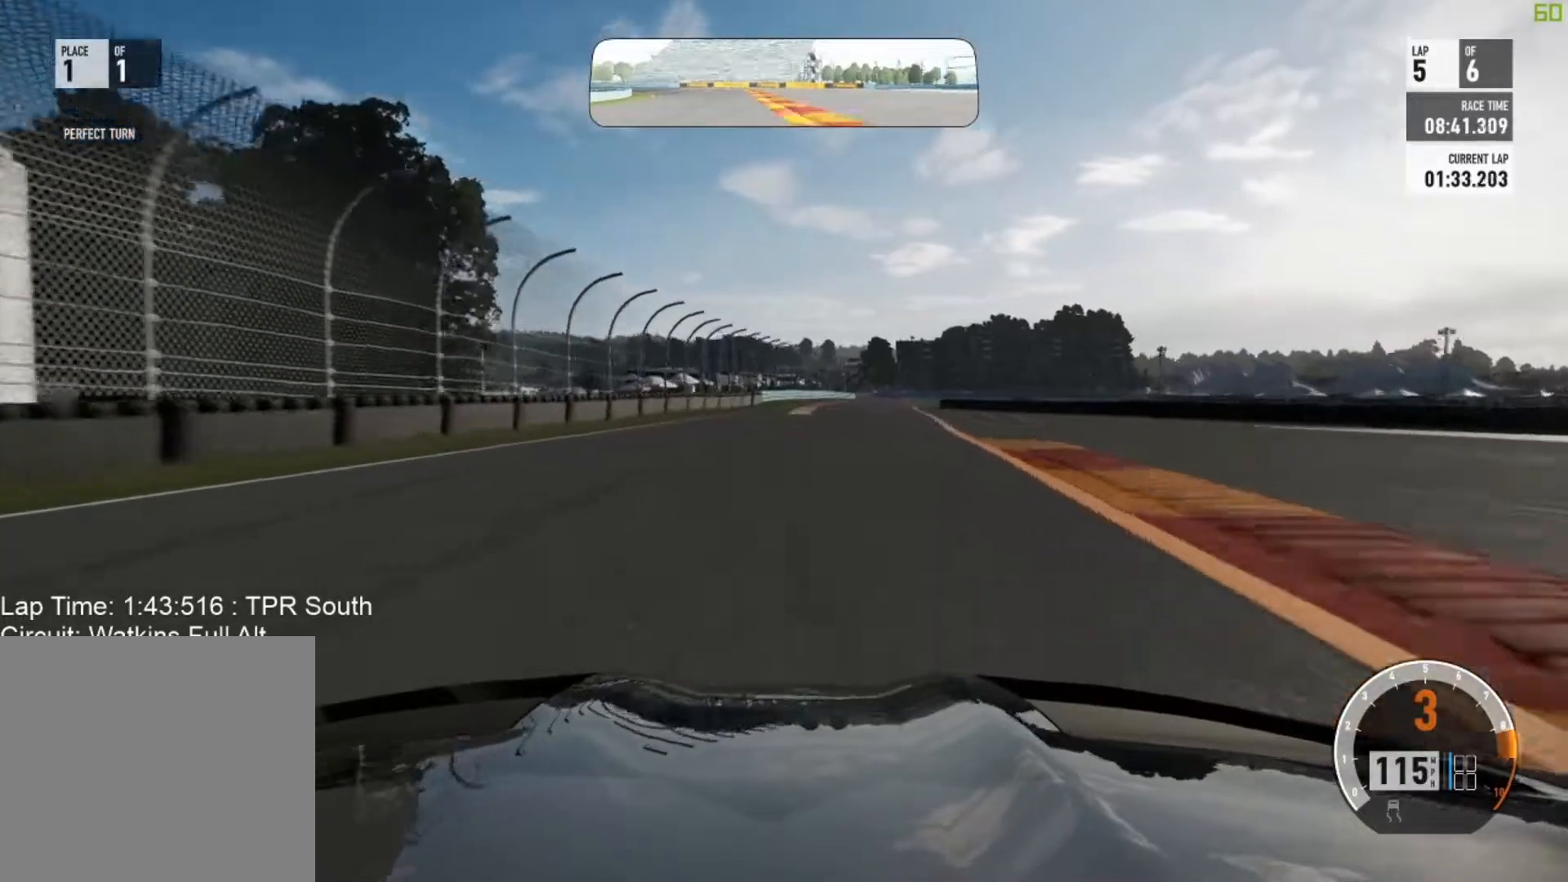
{"dt_ms": 500, "buttons": ["R2"], "left_stick": "right", "events": [[117, "B", "up"], [500, "left_stick", "right"]]}
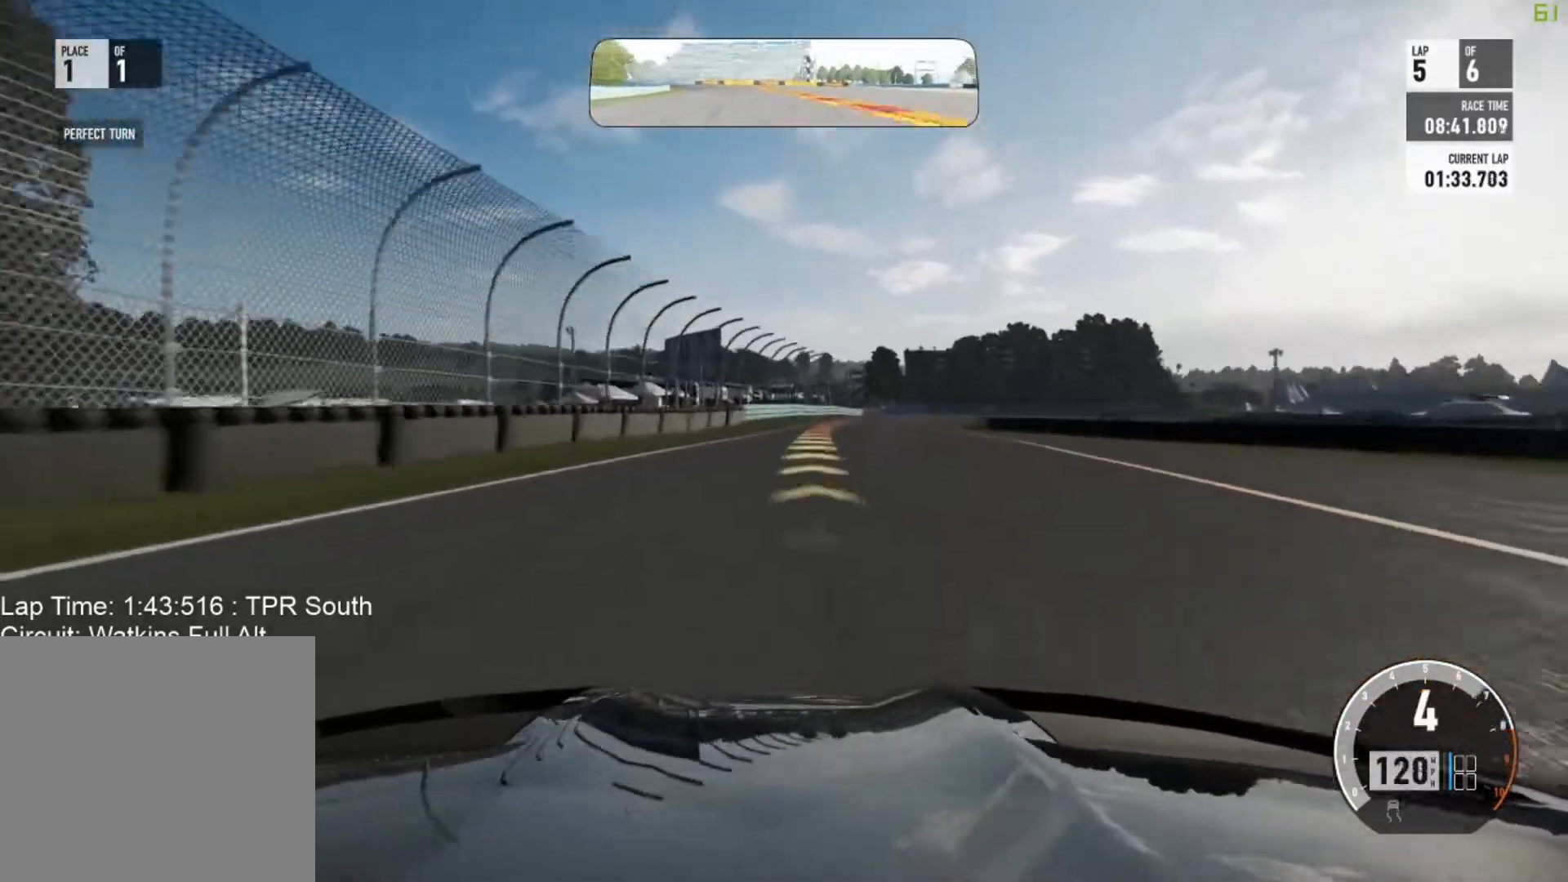
{"dt_ms": 500, "buttons": ["R2"], "left_stick": "right", "events": [[200, "left_stick", "center"], [317, "left_stick", "right"]]}
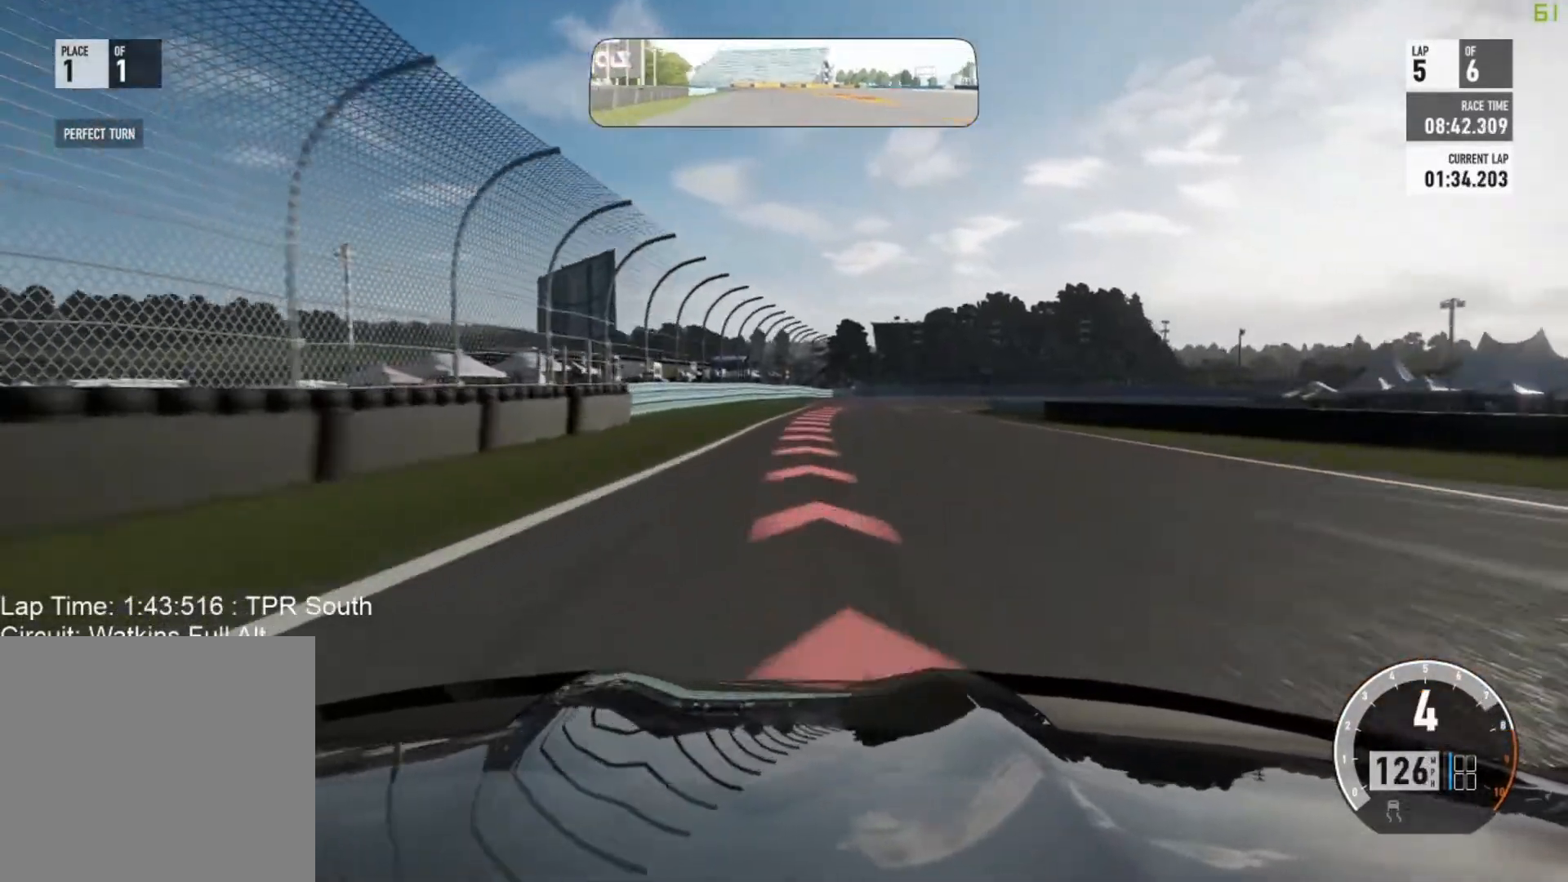
{"dt_ms": 500, "buttons": ["L2"], "left_stick": "right", "events": [[100, "A", "down"], [133, "L2", "down"], [133, "X", "down"], [167, "left_stick", "center"], [183, "R2", "up"], [250, "X", "up"], [267, "A", "up"], [267, "left_stick", "right"]]}
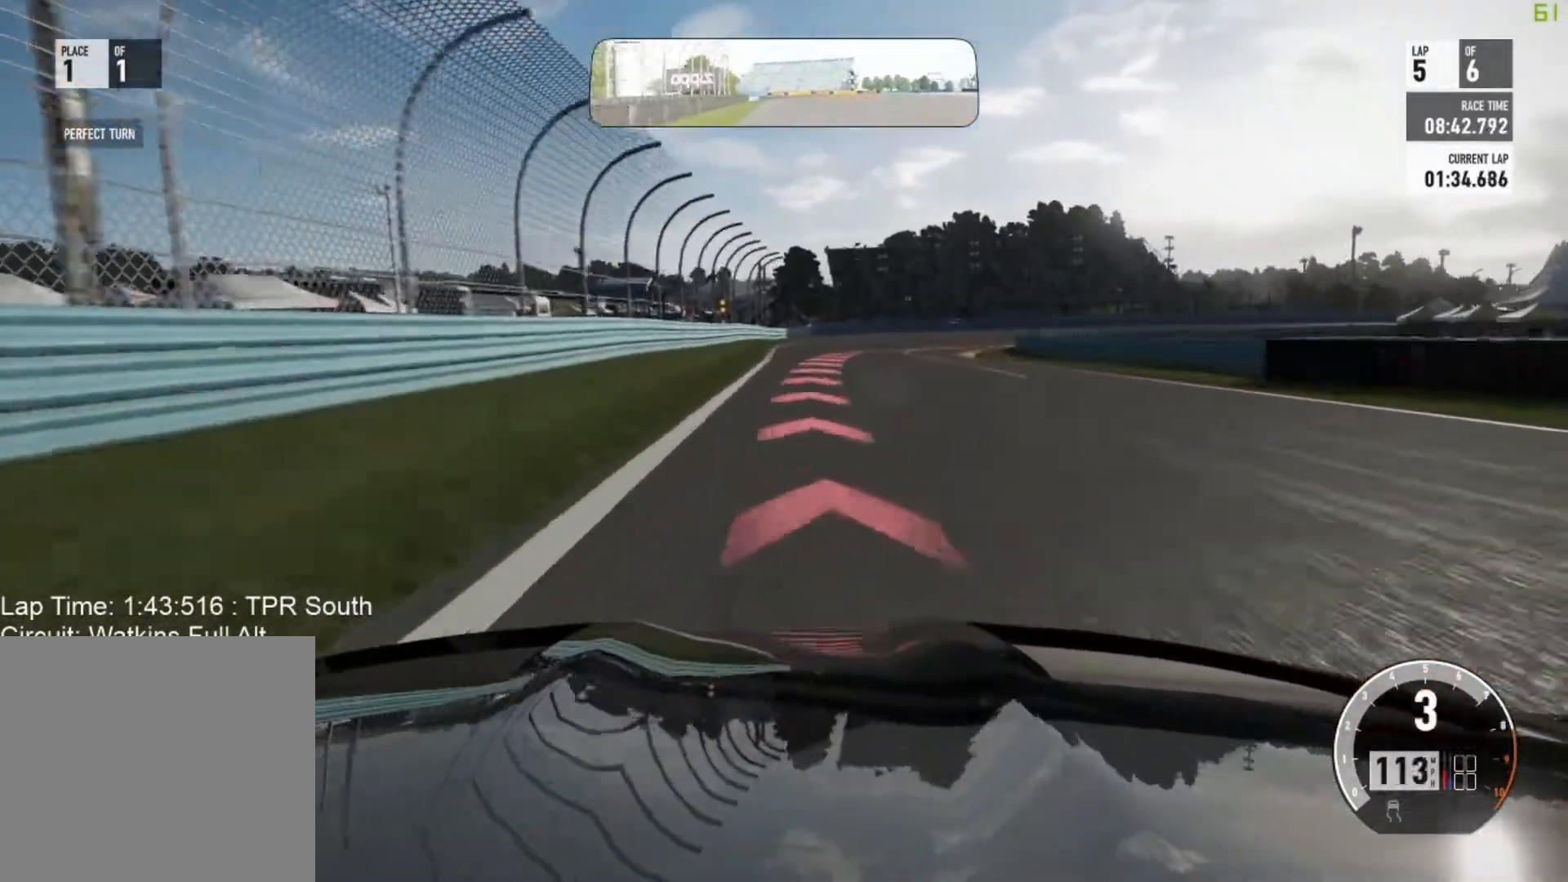
{"dt_ms": 500, "buttons": ["L2"], "left_stick": "right", "events": []}
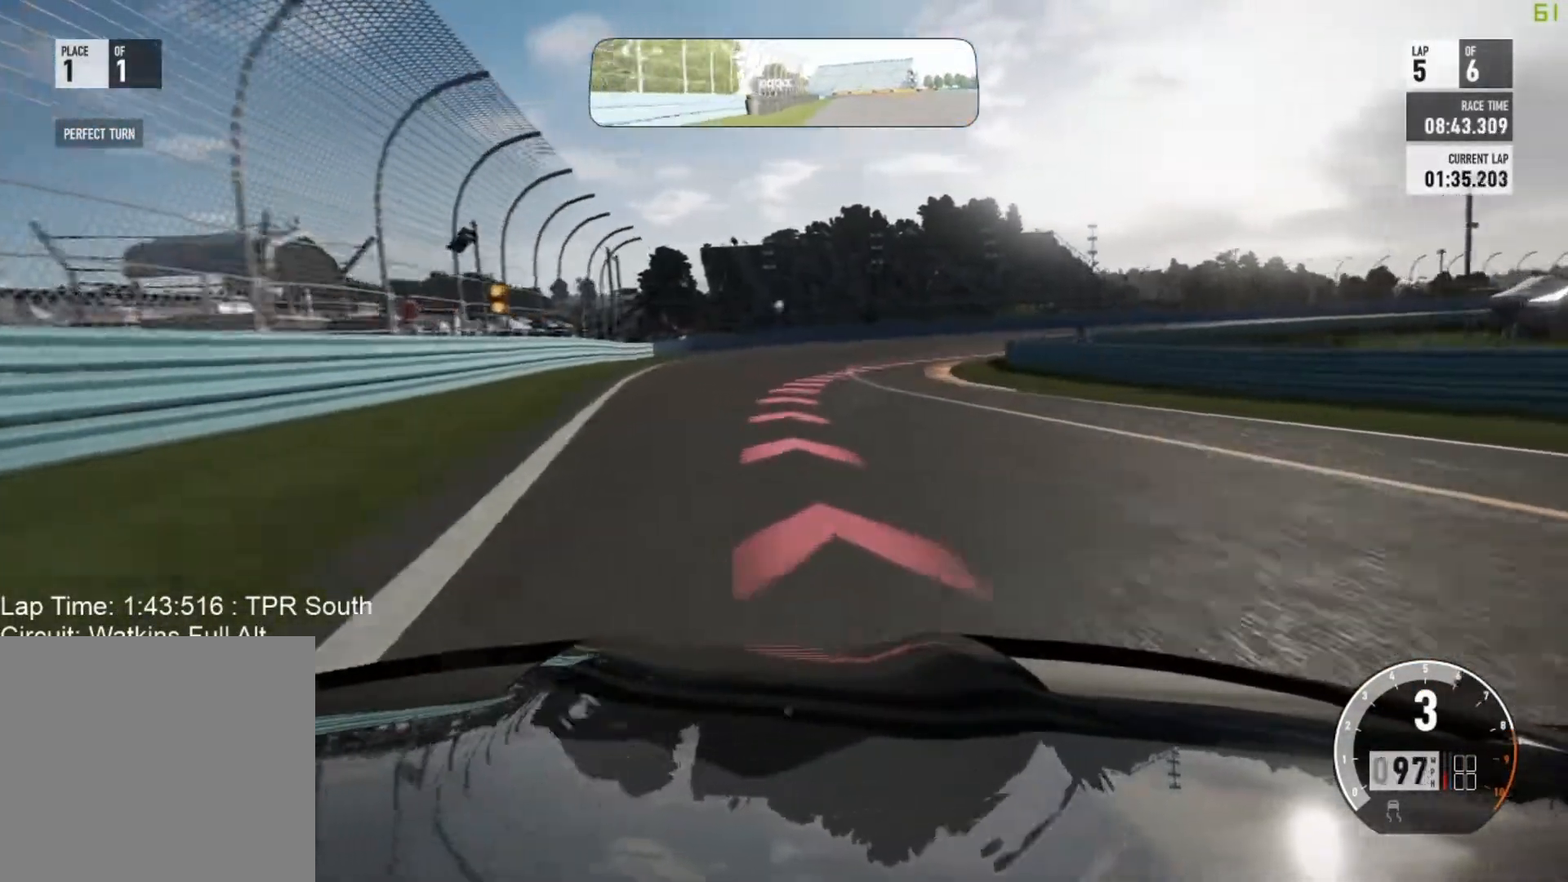
{"dt_ms": 500, "buttons": [], "left_stick": "right", "events": [[283, "L2", "up"]]}
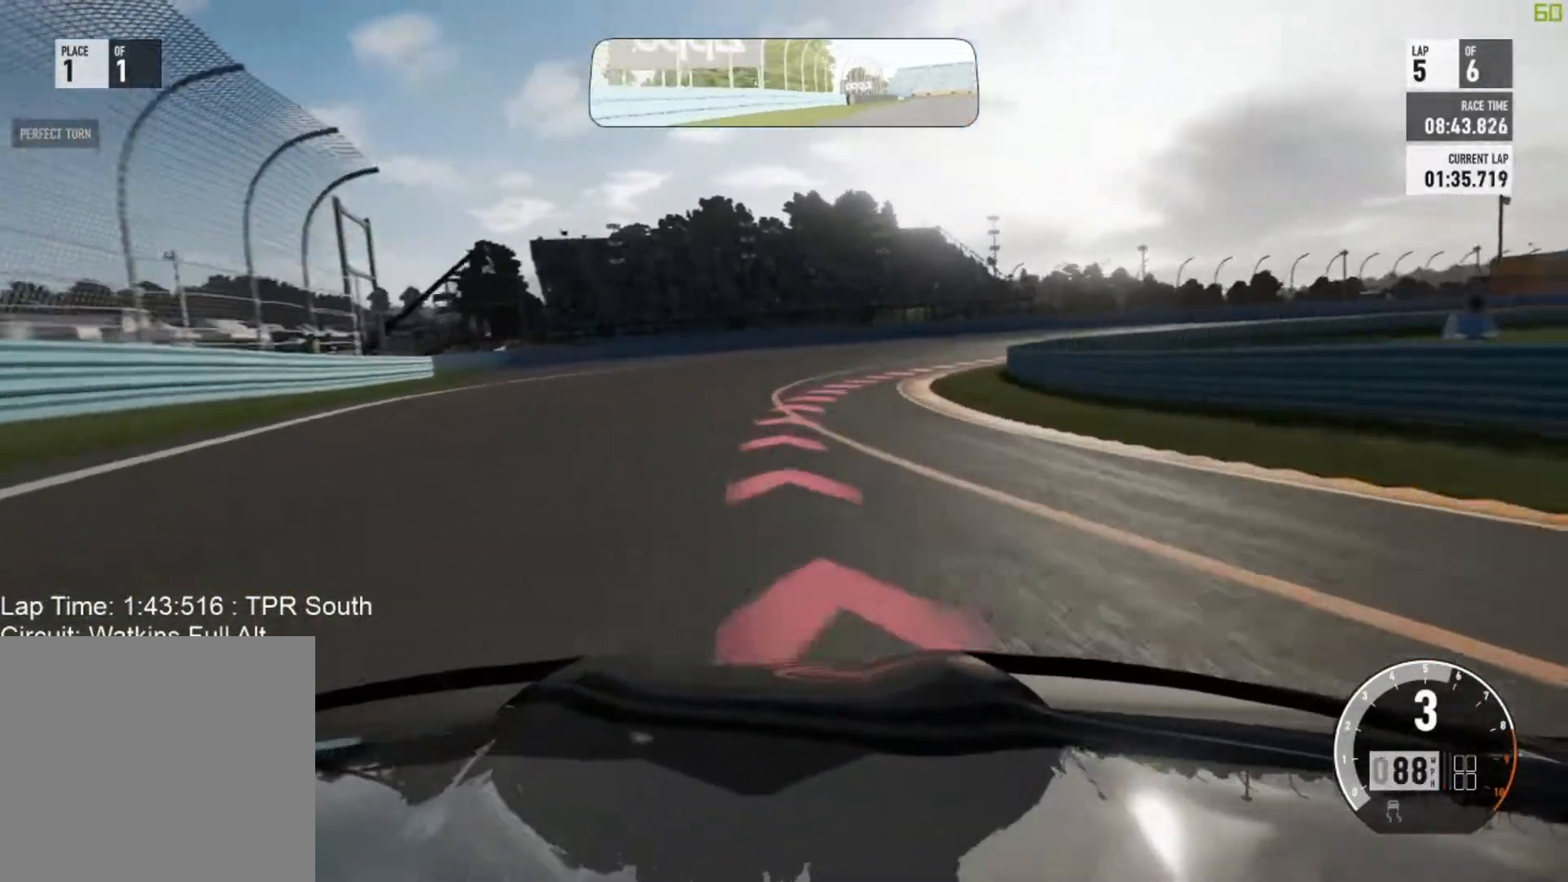
{"dt_ms": 500, "buttons": [], "left_stick": "right", "events": []}
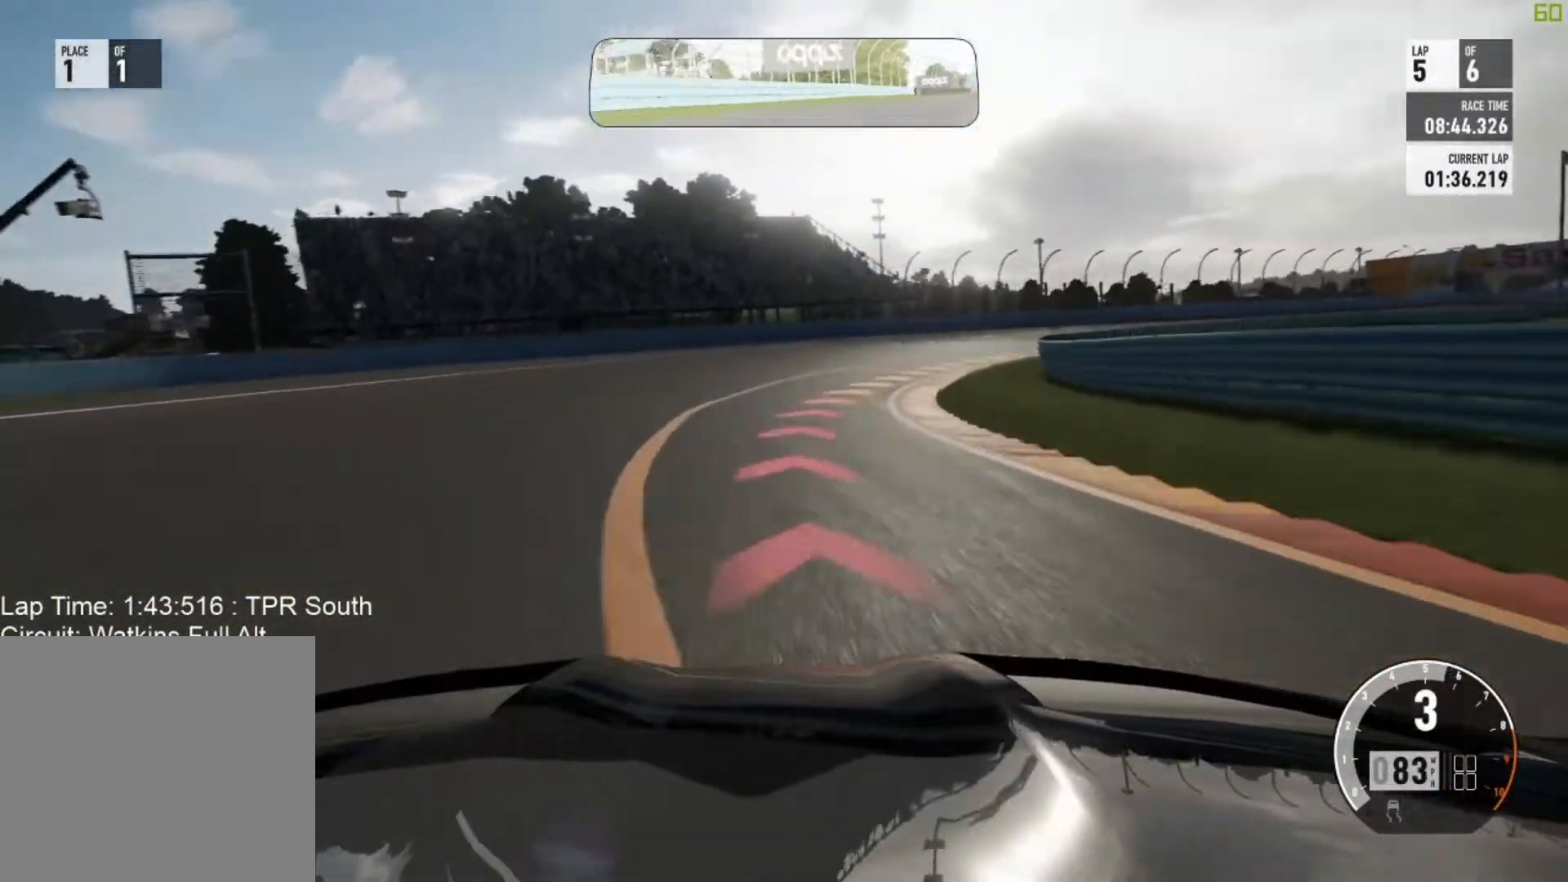
{"dt_ms": 500, "buttons": [], "left_stick": "right", "events": []}
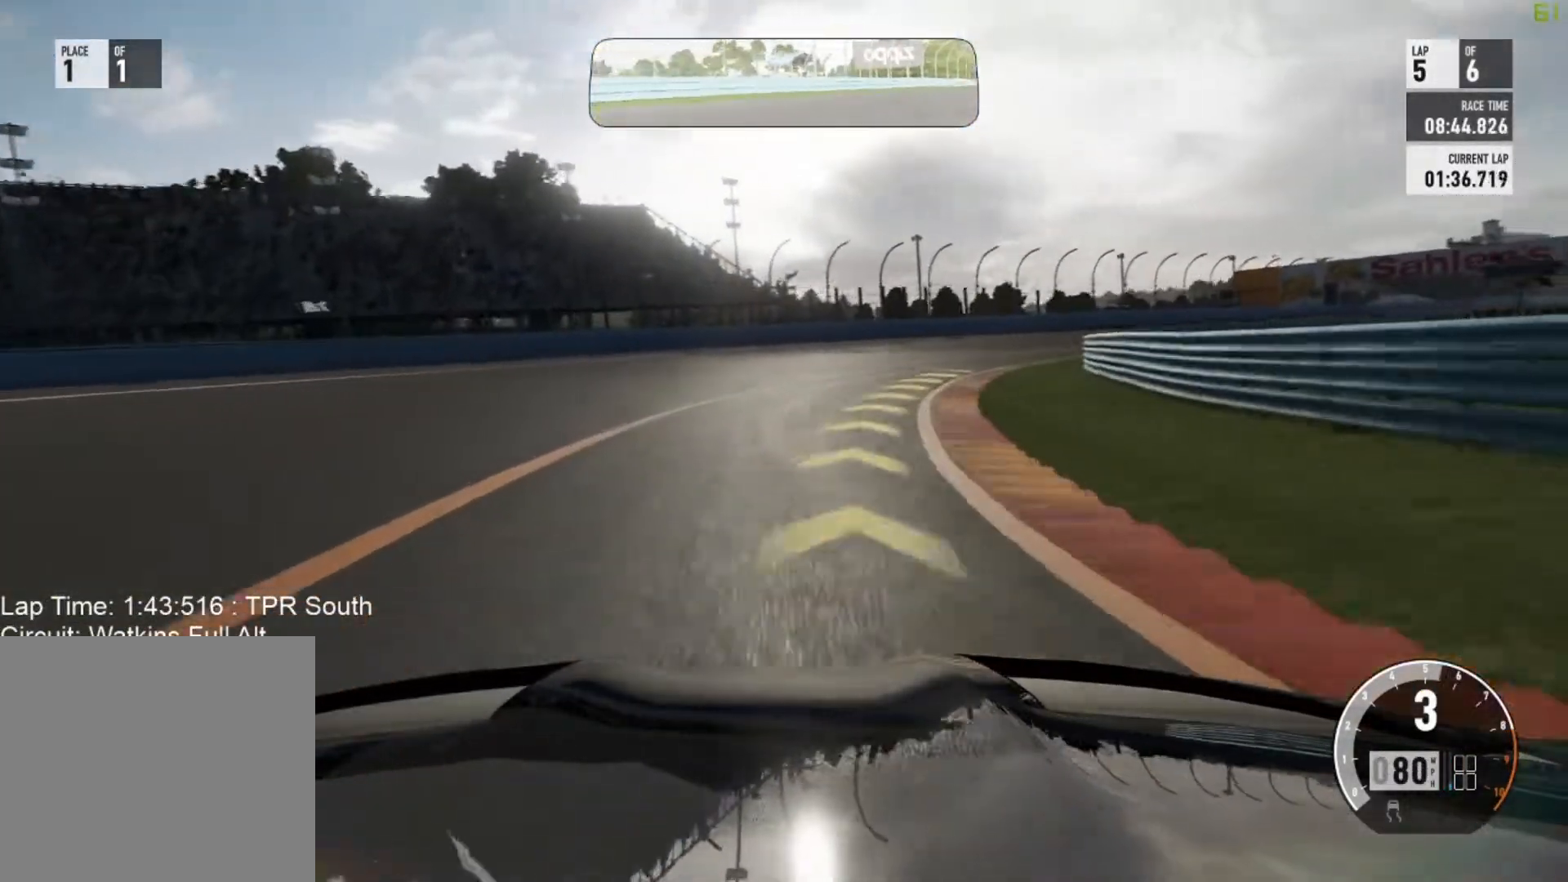
{"dt_ms": 500, "buttons": ["R2"], "left_stick": "right", "events": [[17, "R2", "down"]]}
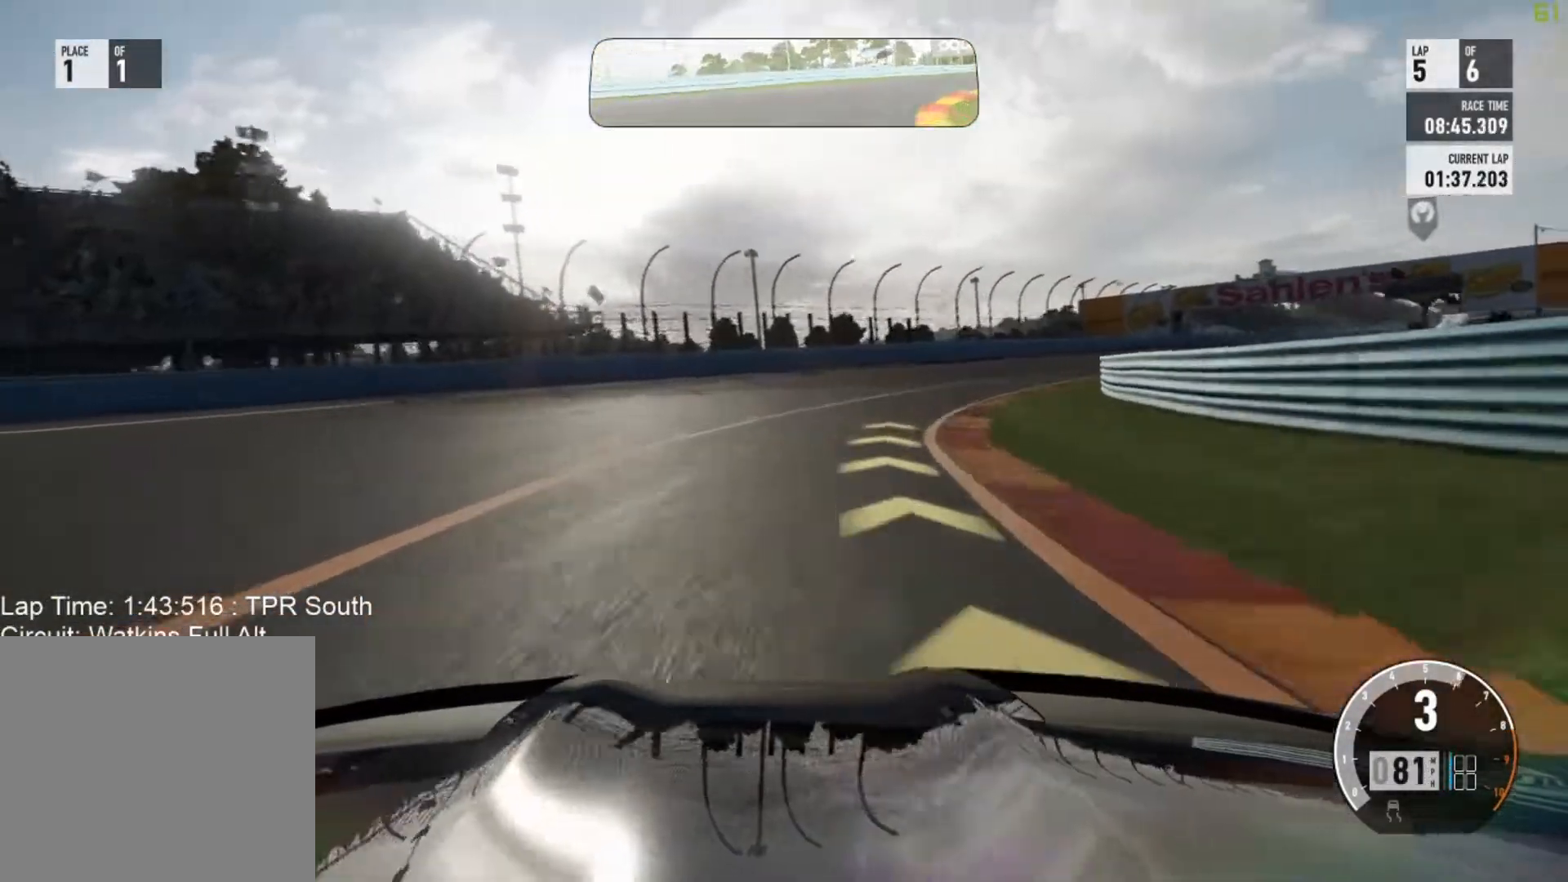
{"dt_ms": 500, "buttons": ["R2"], "left_stick": "right", "events": [[217, "left_stick", "center"], [383, "left_stick", "right"]]}
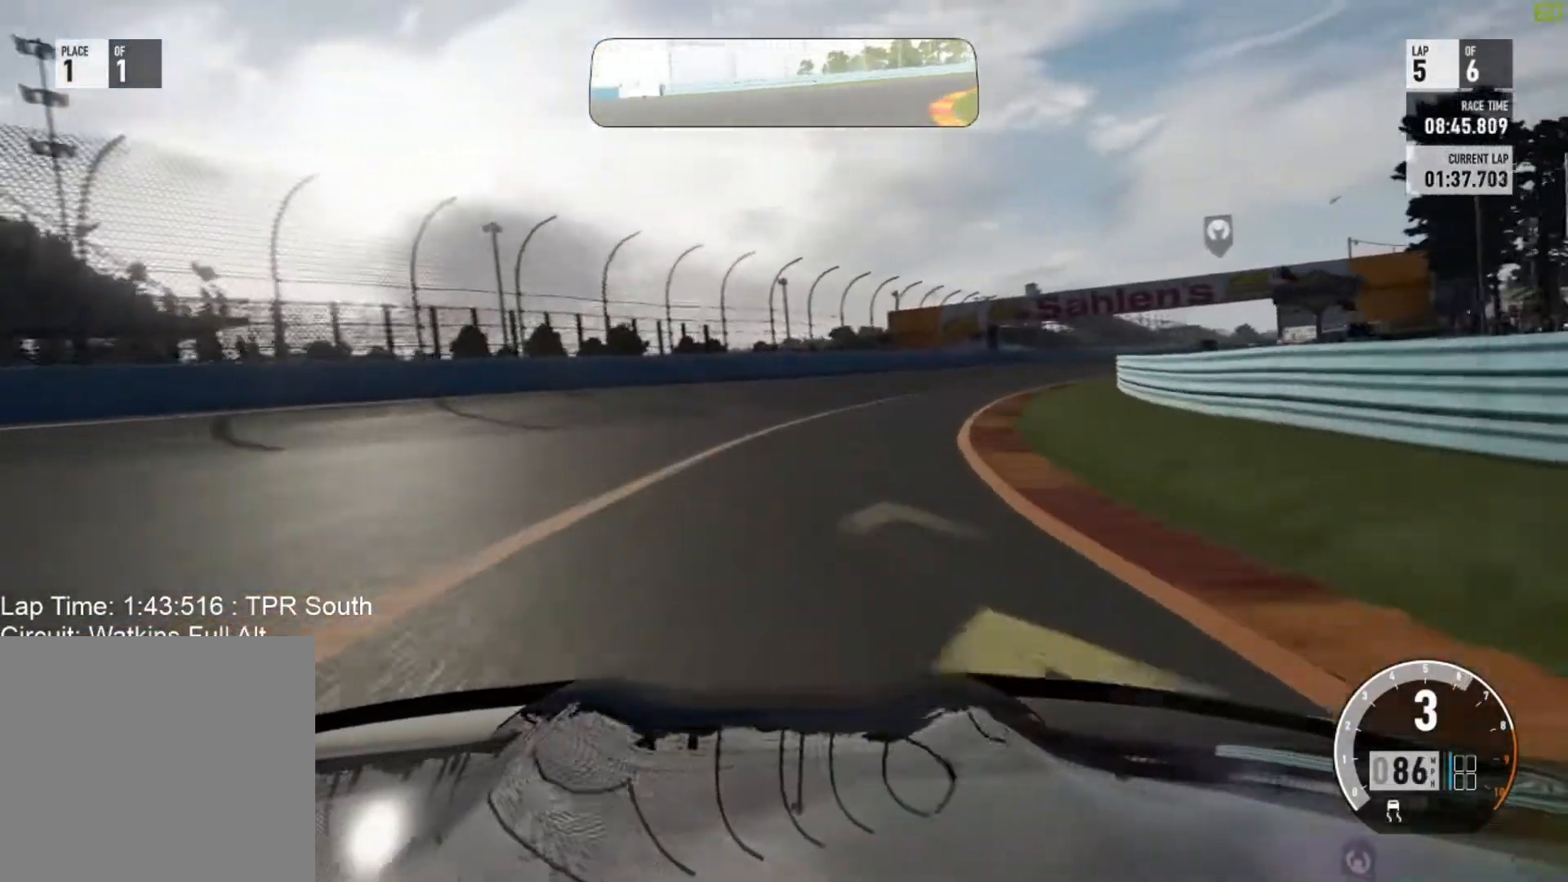
{"dt_ms": 500, "buttons": ["R2"], "left_stick": "center", "events": [[33, "left_stick", "center"], [267, "left_stick", "right"], [433, "left_stick", "center"]]}
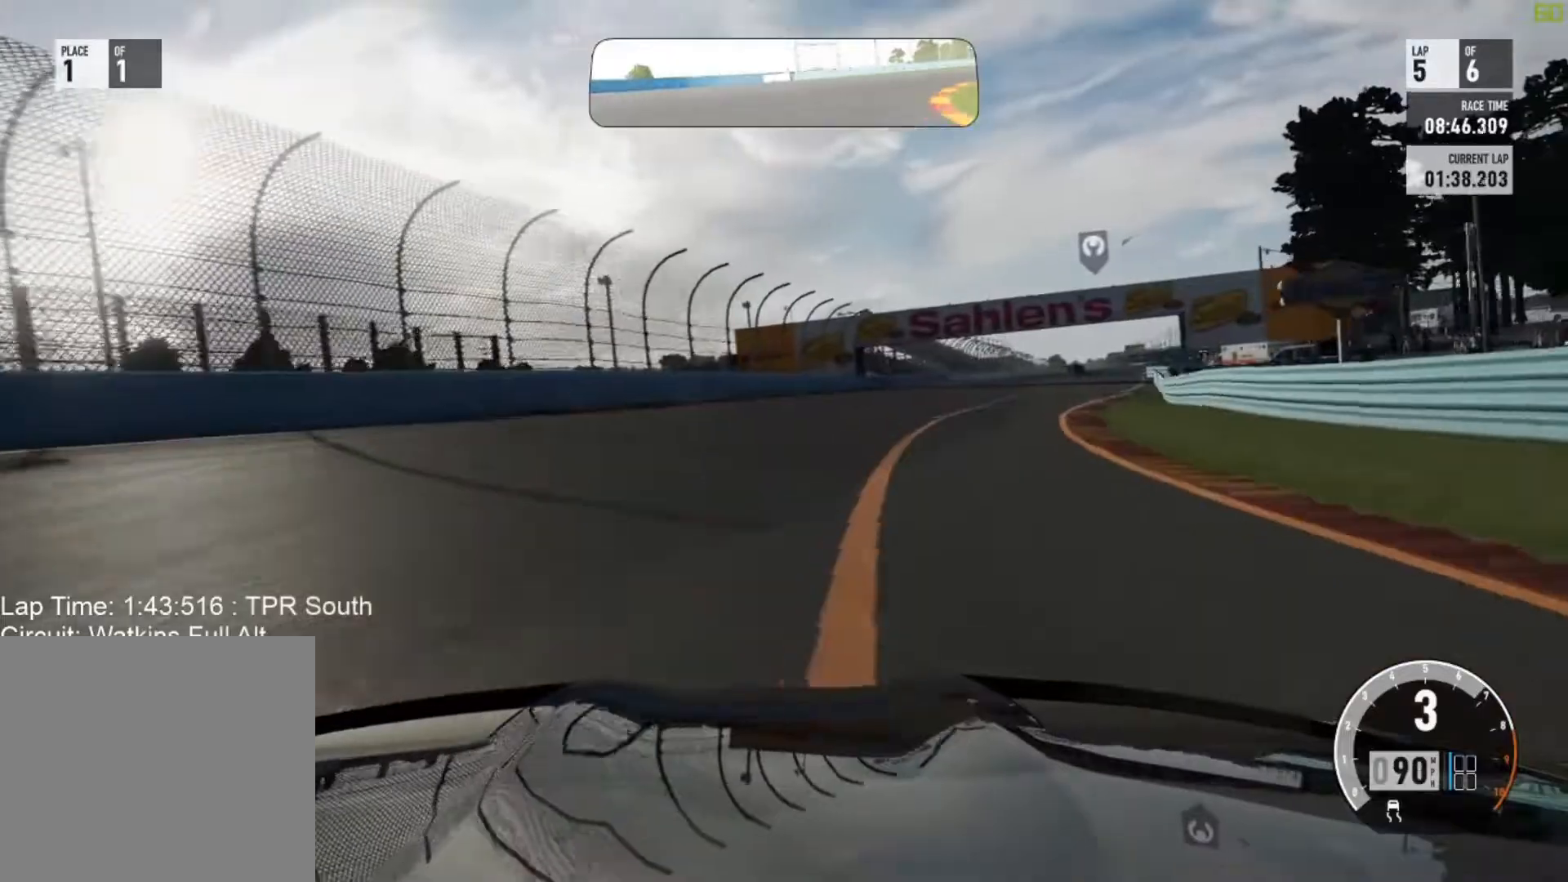
{"dt_ms": 500, "buttons": ["R2"], "left_stick": "right", "events": [[33, "left_stick", "right"], [233, "left_stick", "center"], [333, "left_stick", "right"]]}
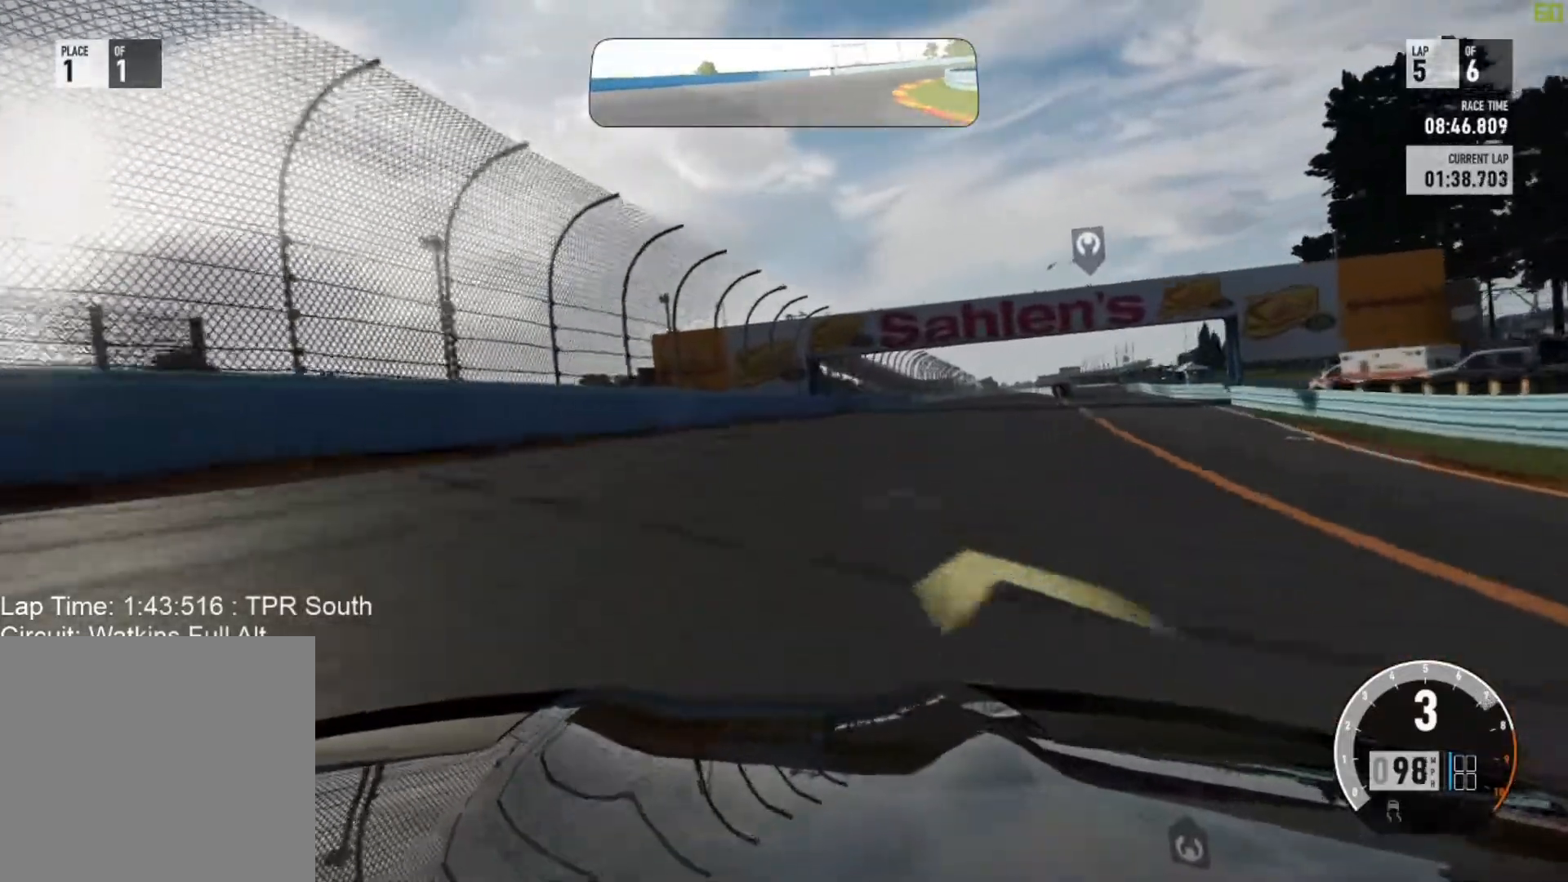
{"dt_ms": 500, "buttons": ["R2"], "left_stick": "right", "events": [[83, "left_stick", "center"], [233, "left_stick", "right"]]}
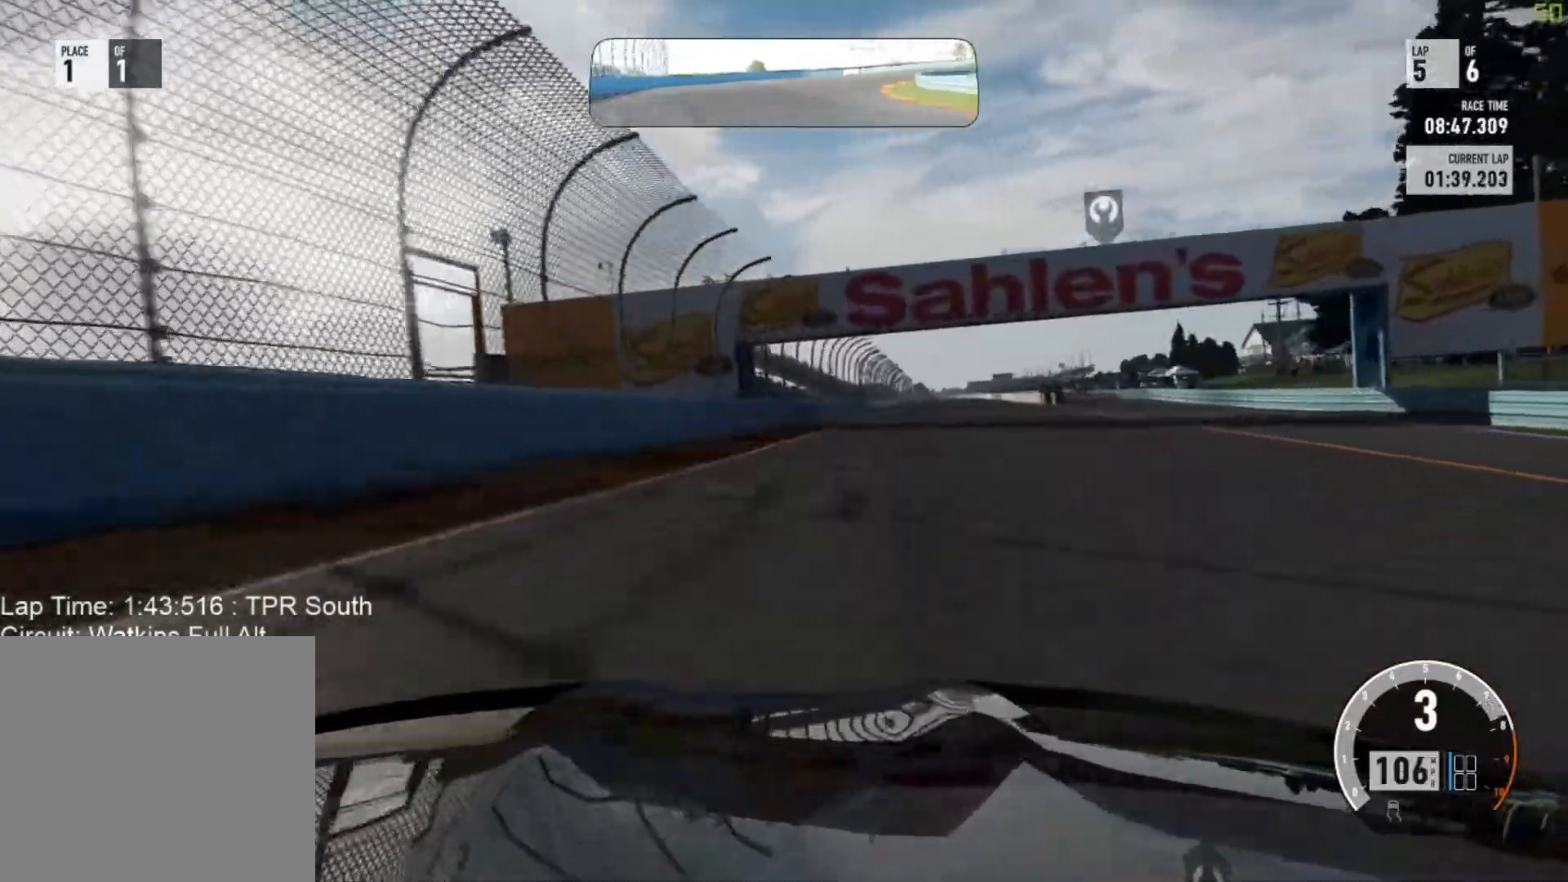
{"dt_ms": 500, "buttons": ["R2"], "left_stick": "center", "events": [[33, "left_stick", "center"], [117, "left_stick", "right"], [500, "left_stick", "center"]]}
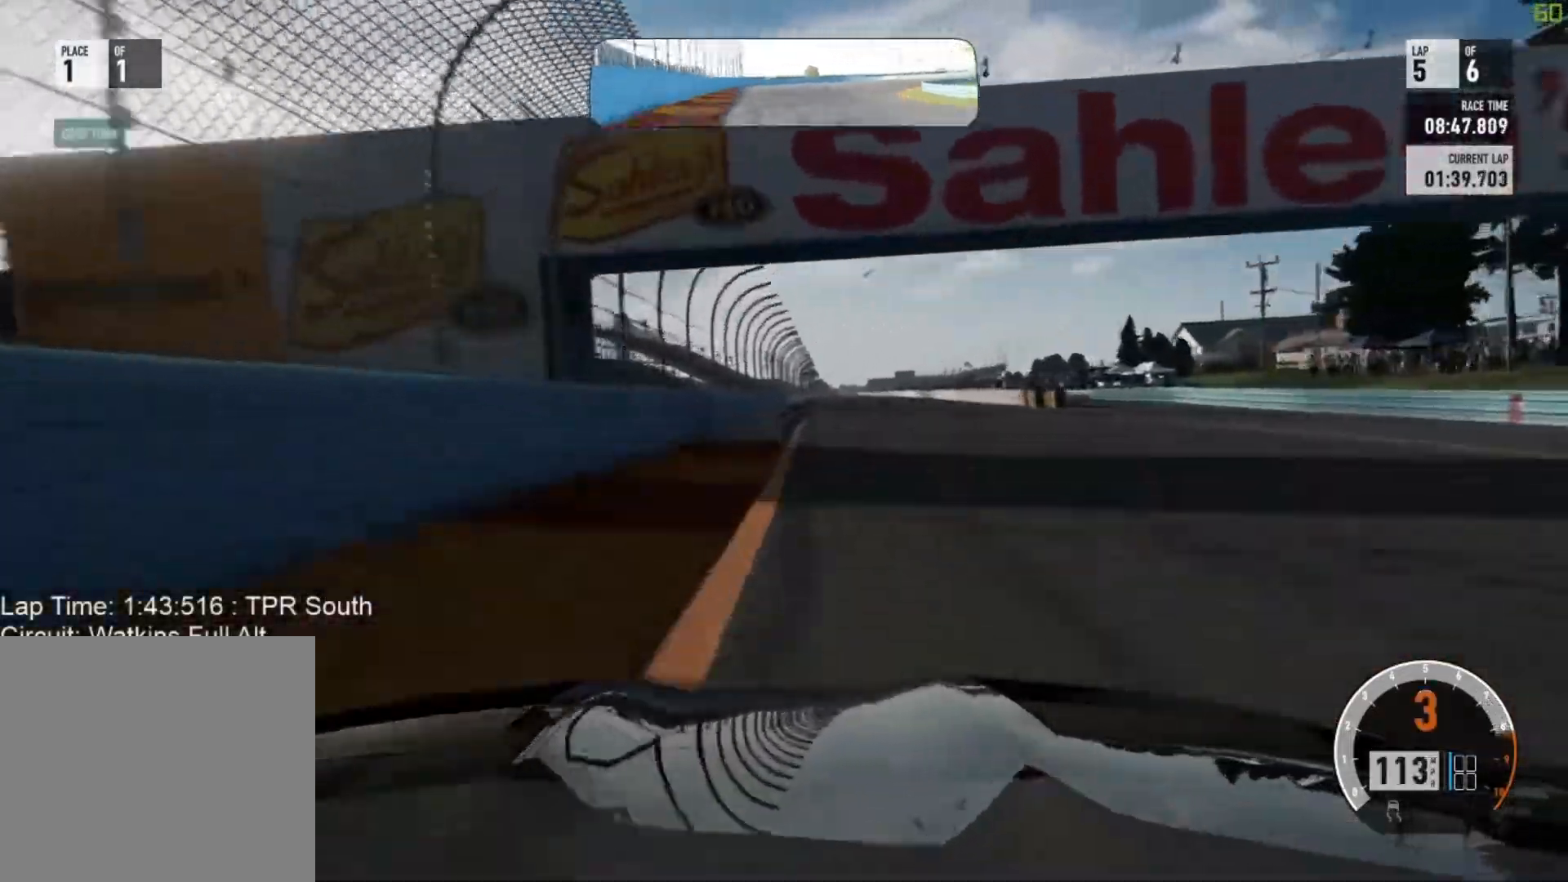
{"dt_ms": 500, "buttons": ["R2"], "left_stick": "center", "events": [[150, "A", "down"], [183, "left_stick", "right"], [200, "B", "down"], [250, "A", "up"], [367, "B", "up"], [383, "left_stick", "center"]]}